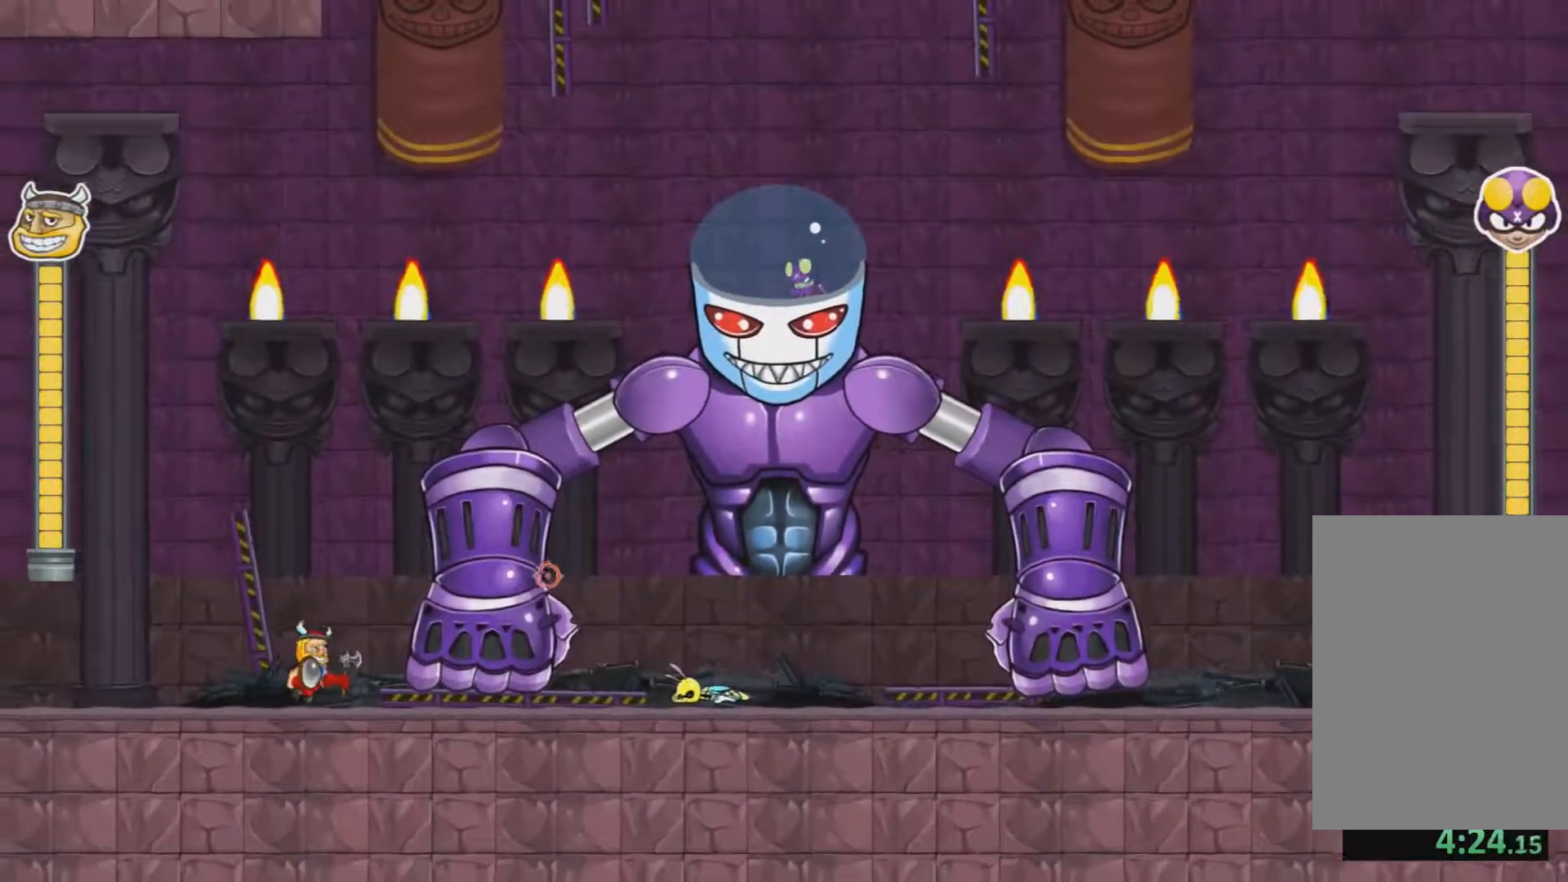
Gameplay with keyboard and mouse; each line is a JSON object with the keys and mouse buttons held at the frame after it. "events" lists presses ("down") and releases ("up") of "a", "d", "e", "jump", "reset", "return", "s", "split", "w", "mouse_left" and "mouse_right" between this image and that frame as [ms after this image, input, new state], when the widget could be followed in between. "mouse_left", "mouse_right" = the "left", "right" buttons of the "mouse" list. No other keys are recorded. Mouse movement is not recorded. Key names are as the overlay labels them; some are game actions (e.g. jump) rather than physical keys.
{"keys": [], "mouse": [], "events": []}
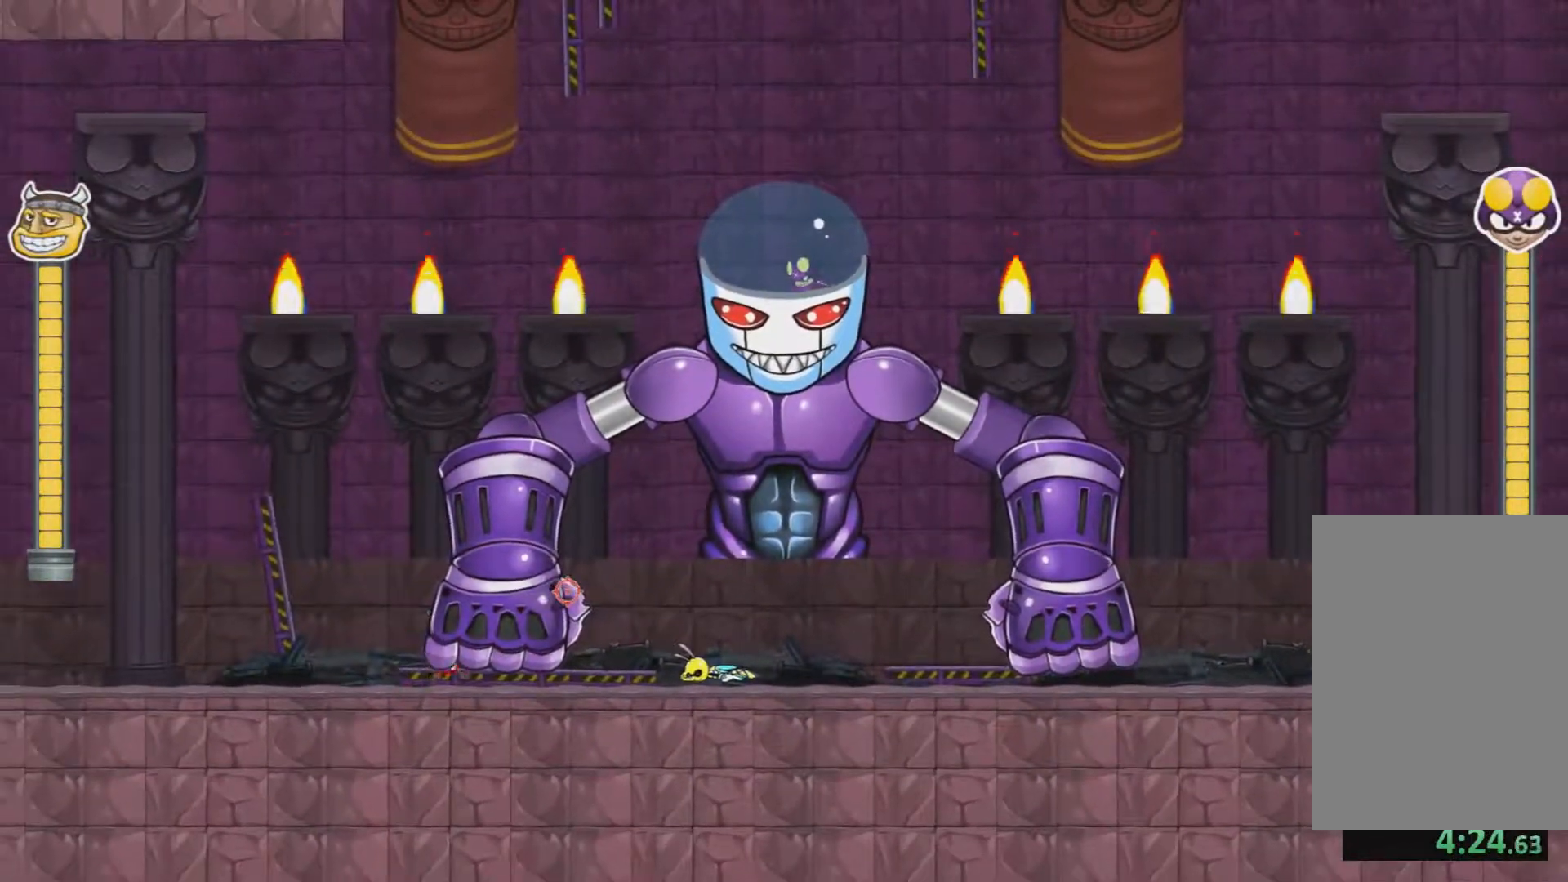
{"keys": [], "mouse": [], "events": []}
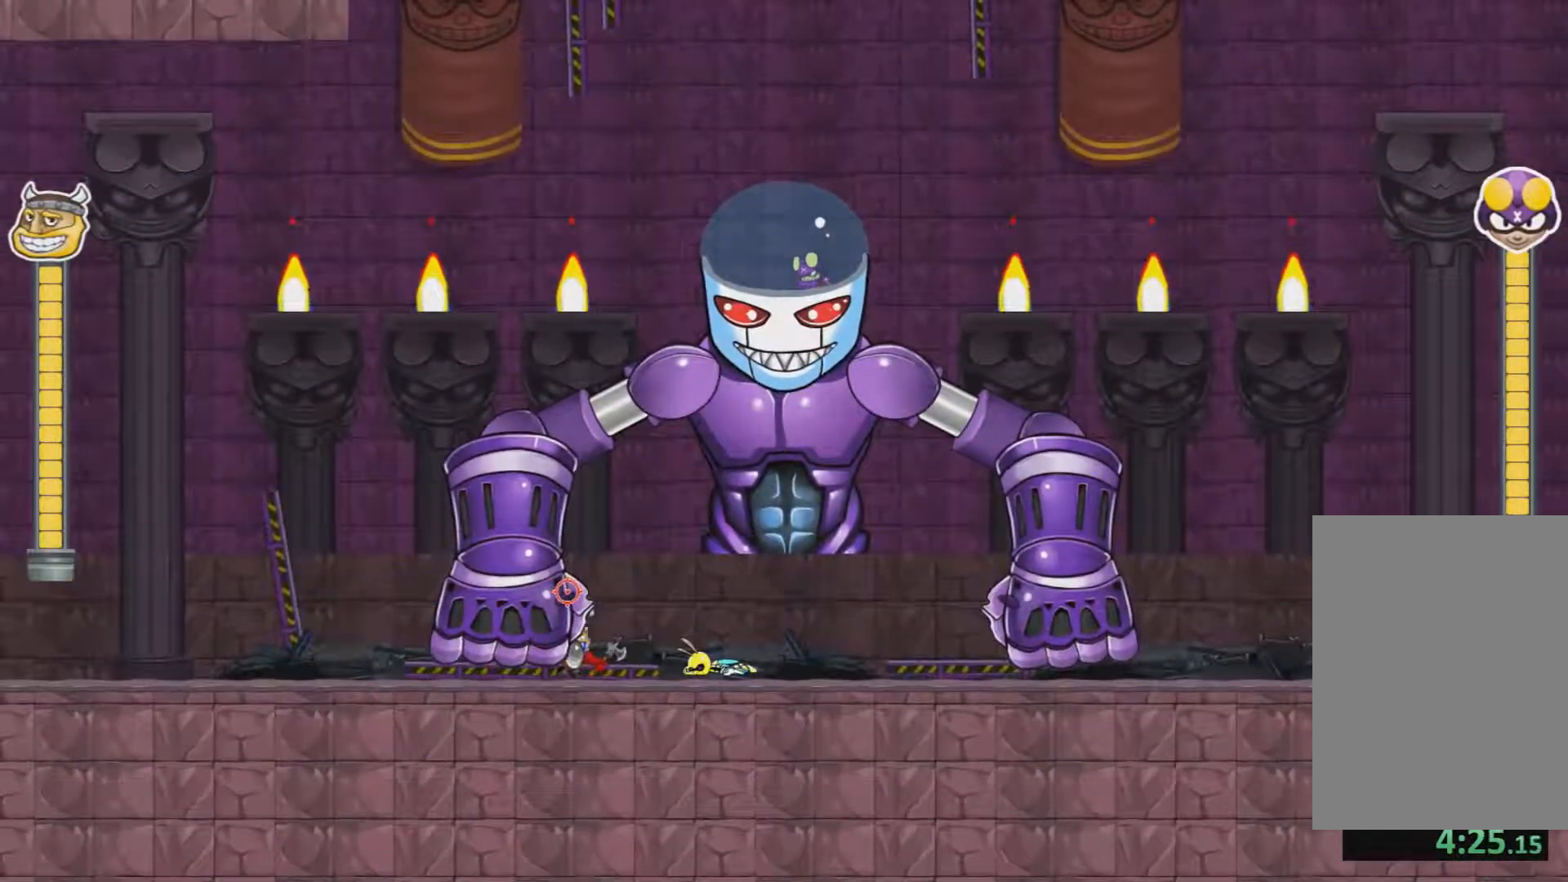
{"keys": [], "mouse": [], "events": []}
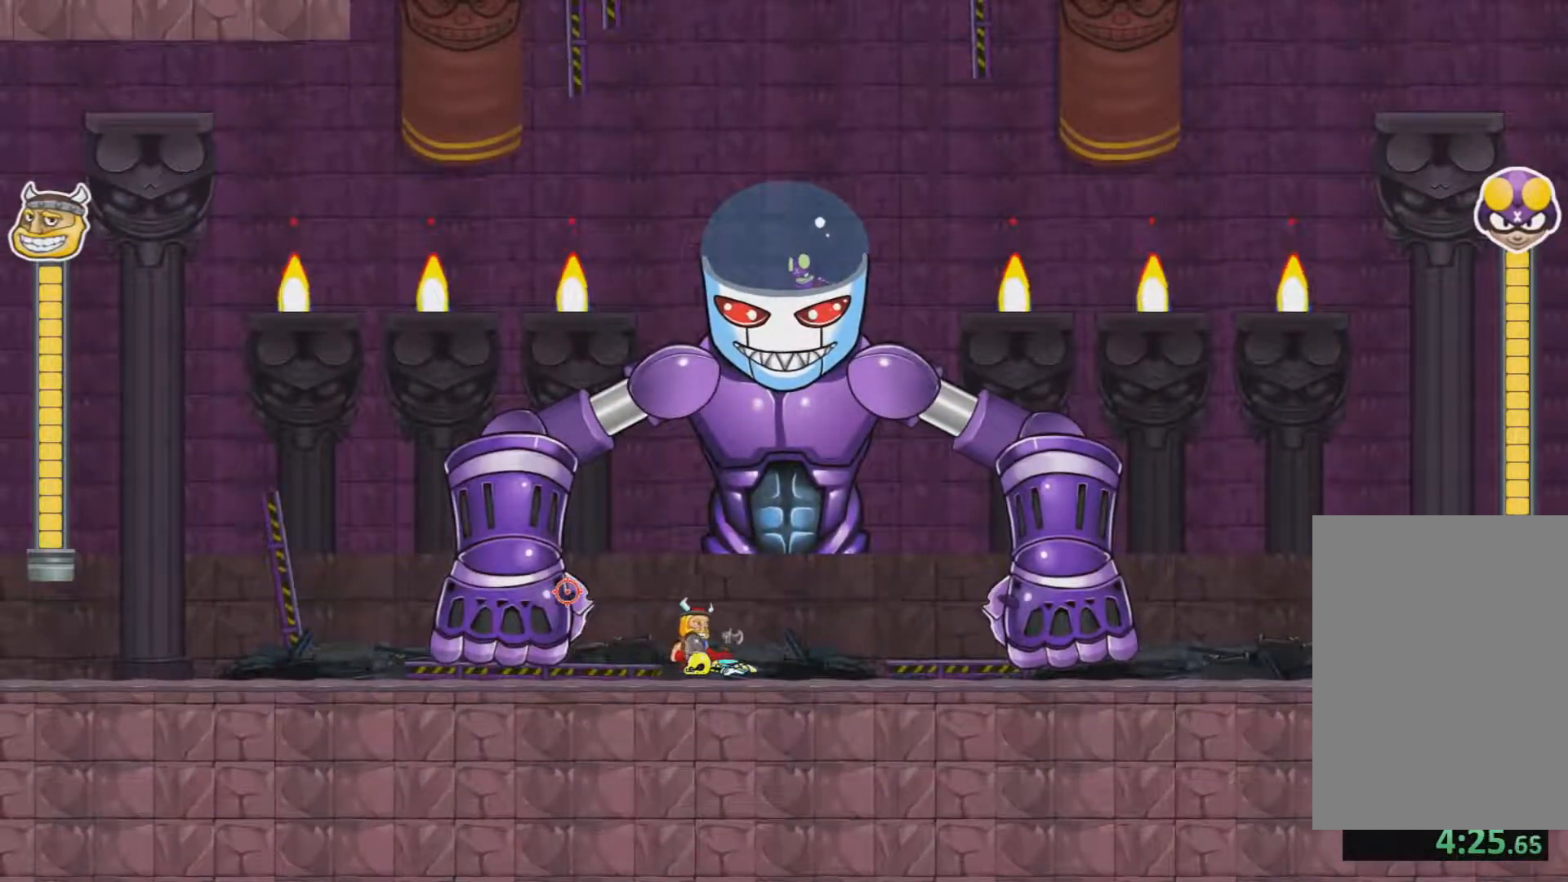
{"keys": [], "mouse": [], "events": []}
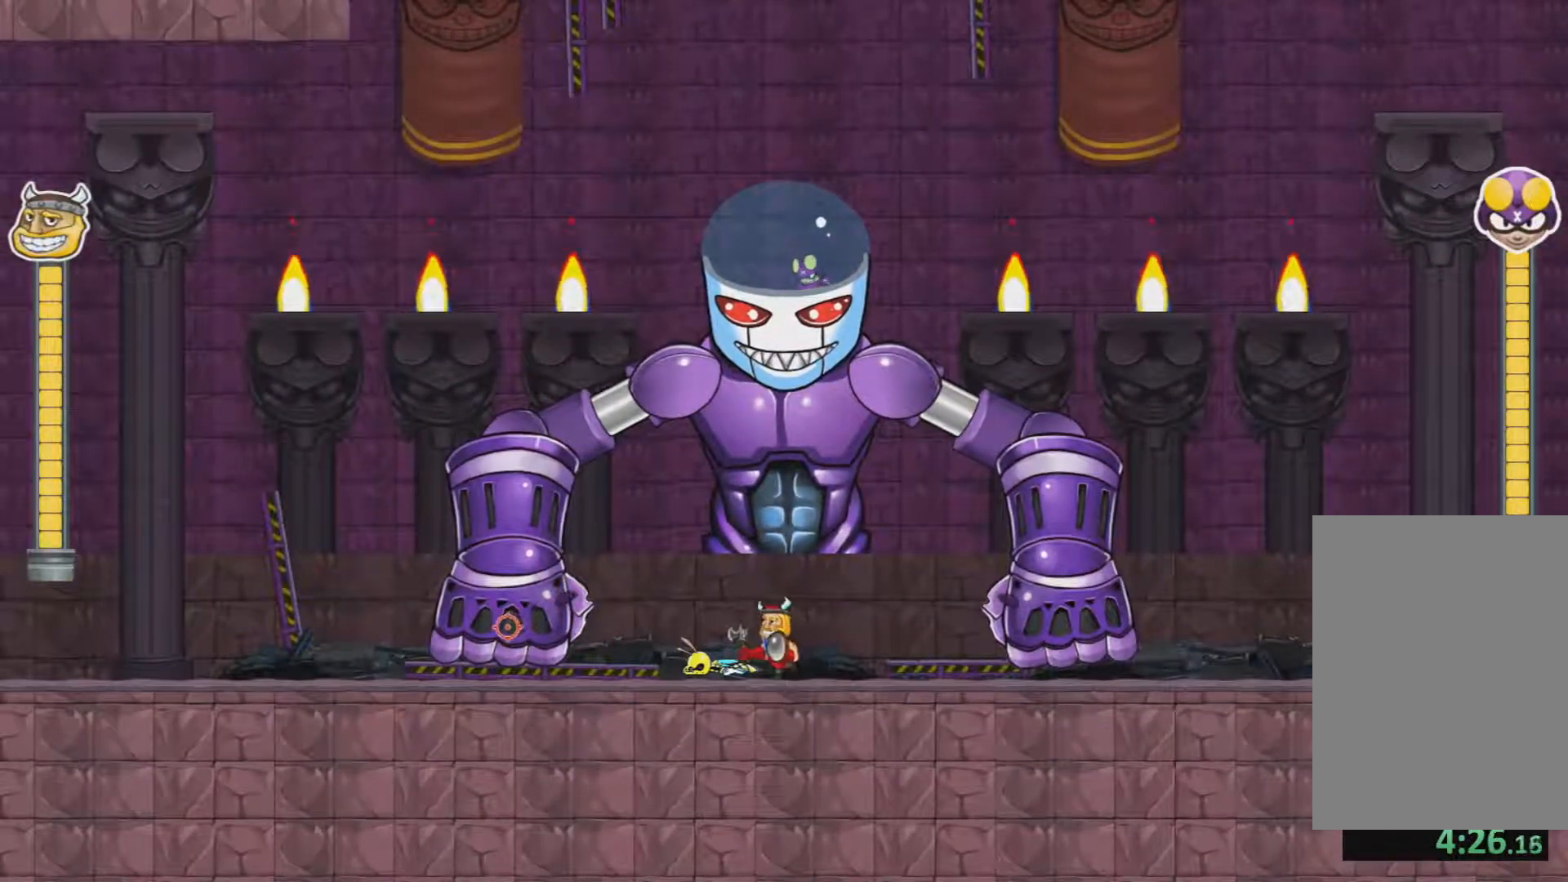
{"keys": [], "mouse": [], "events": [[33, "mouse_left", "down"], [83, "mouse_left", "up"]]}
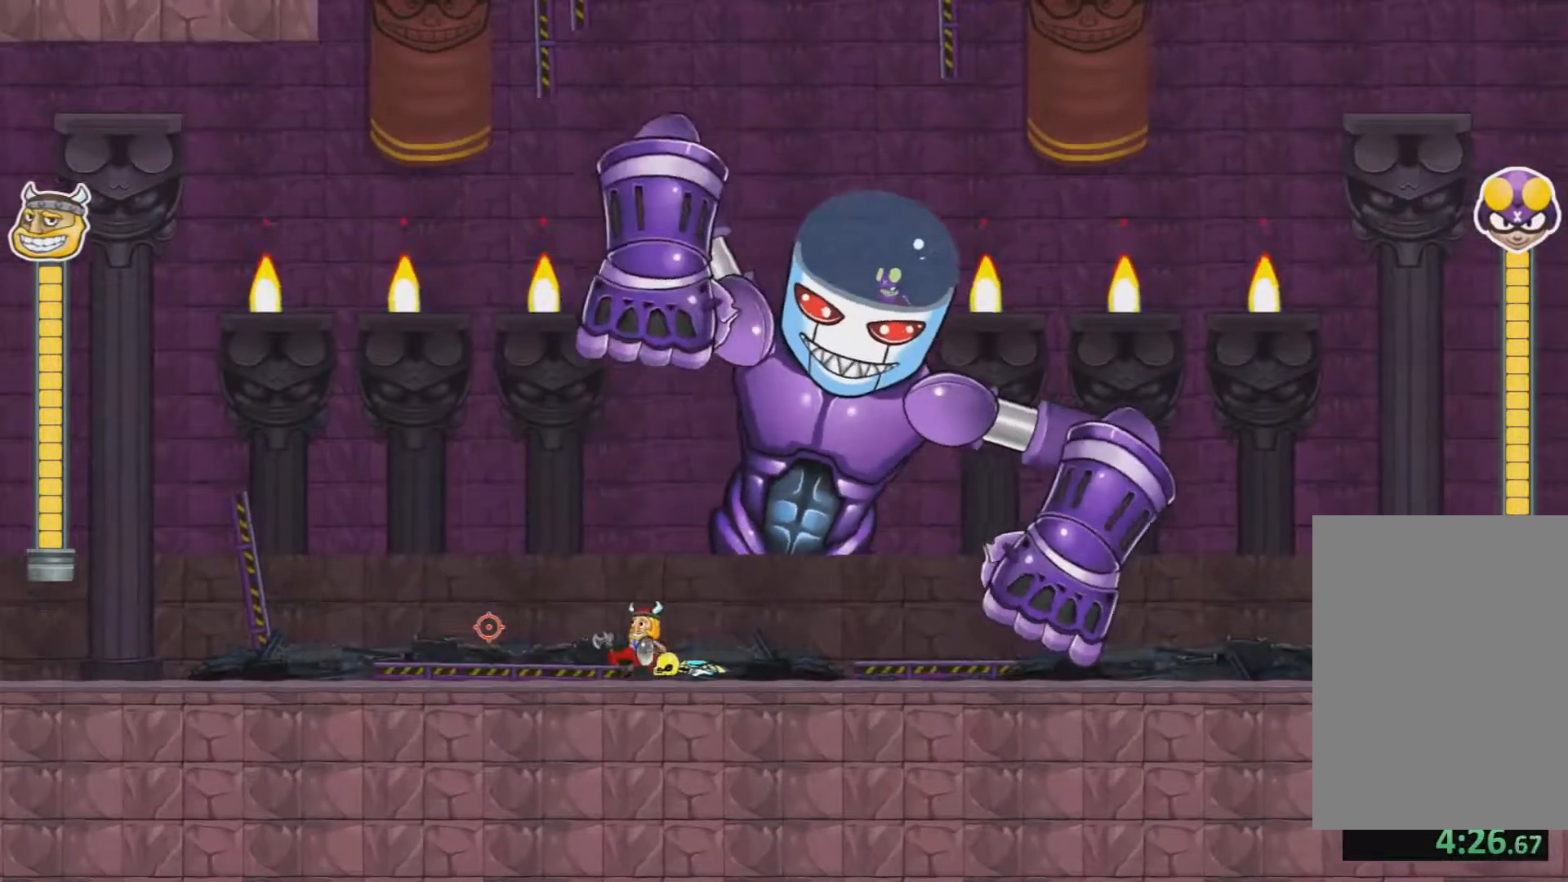
{"keys": [], "mouse": [], "events": [[334, "mouse_left", "down"], [417, "mouse_left", "up"]]}
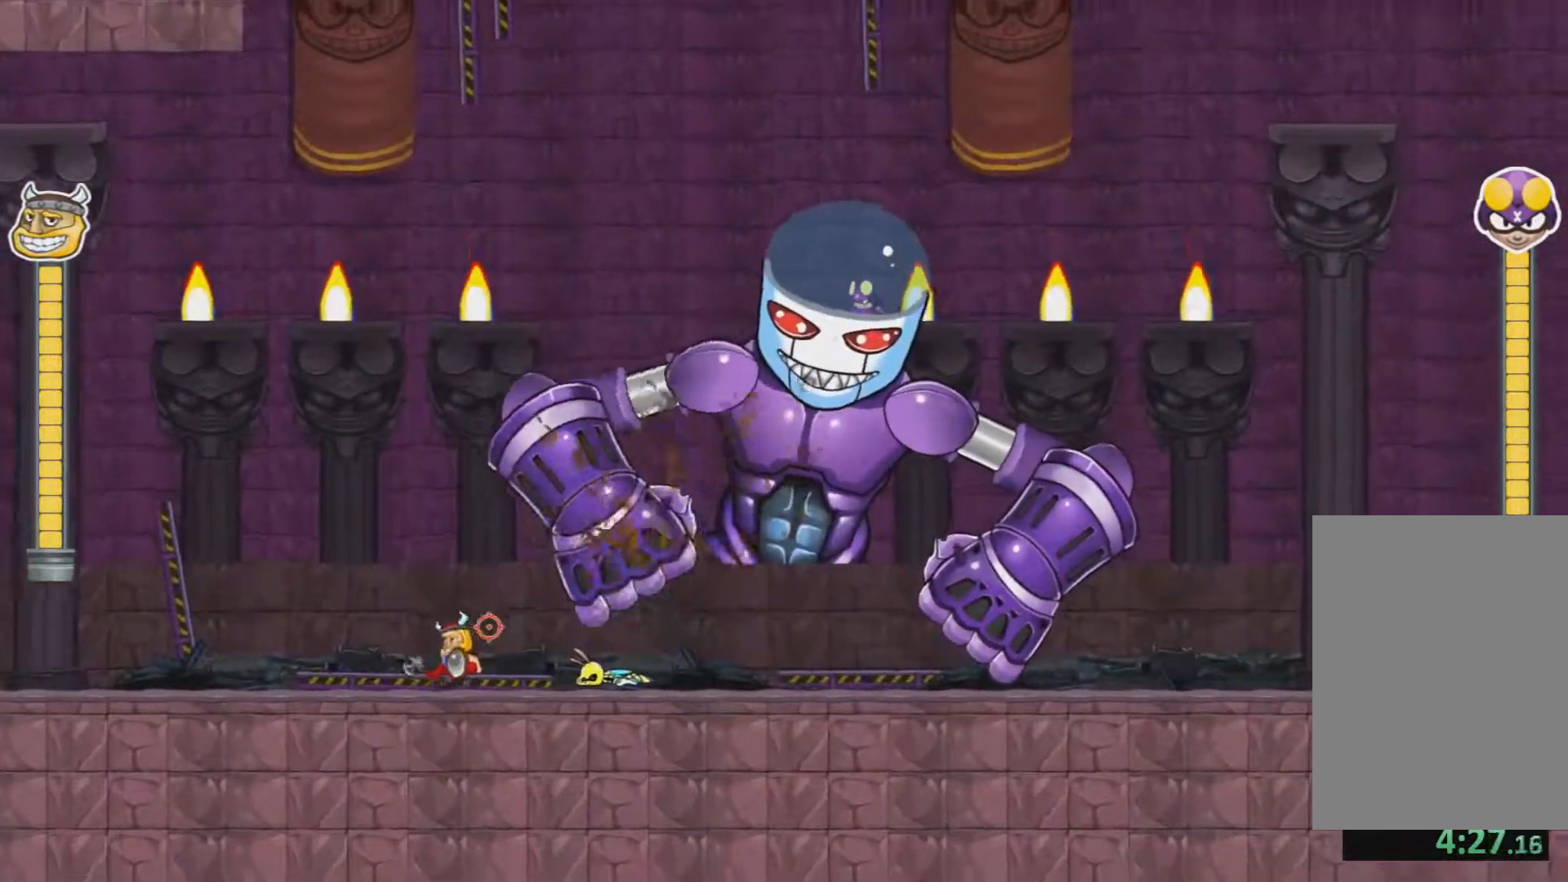
{"keys": [], "mouse": [], "events": []}
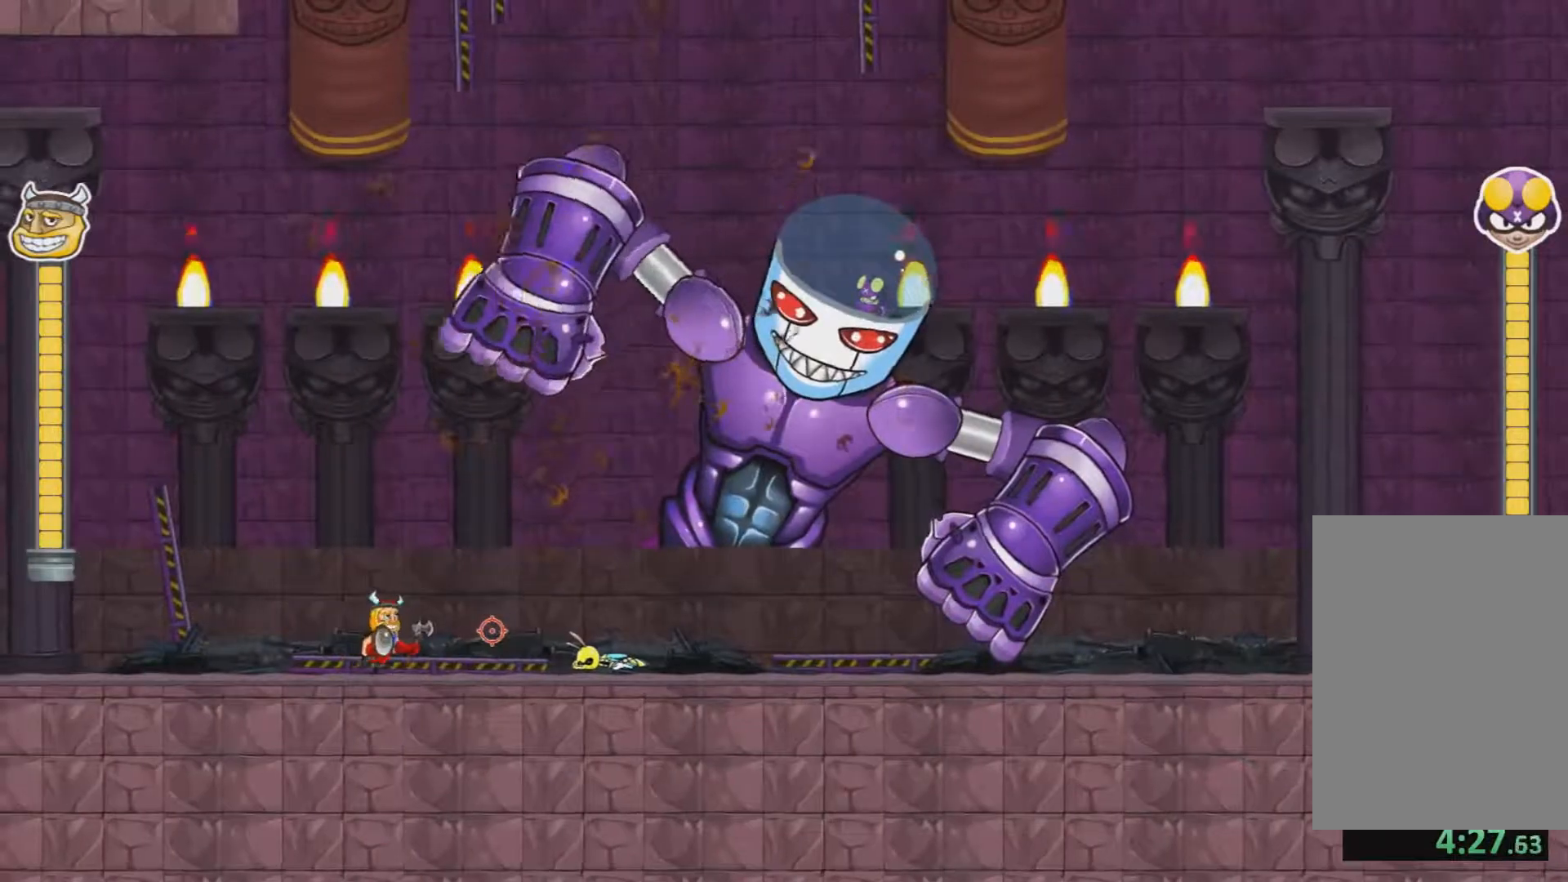
{"keys": [], "mouse": [], "events": [[267, "mouse_right", "down"], [350, "mouse_right", "up"]]}
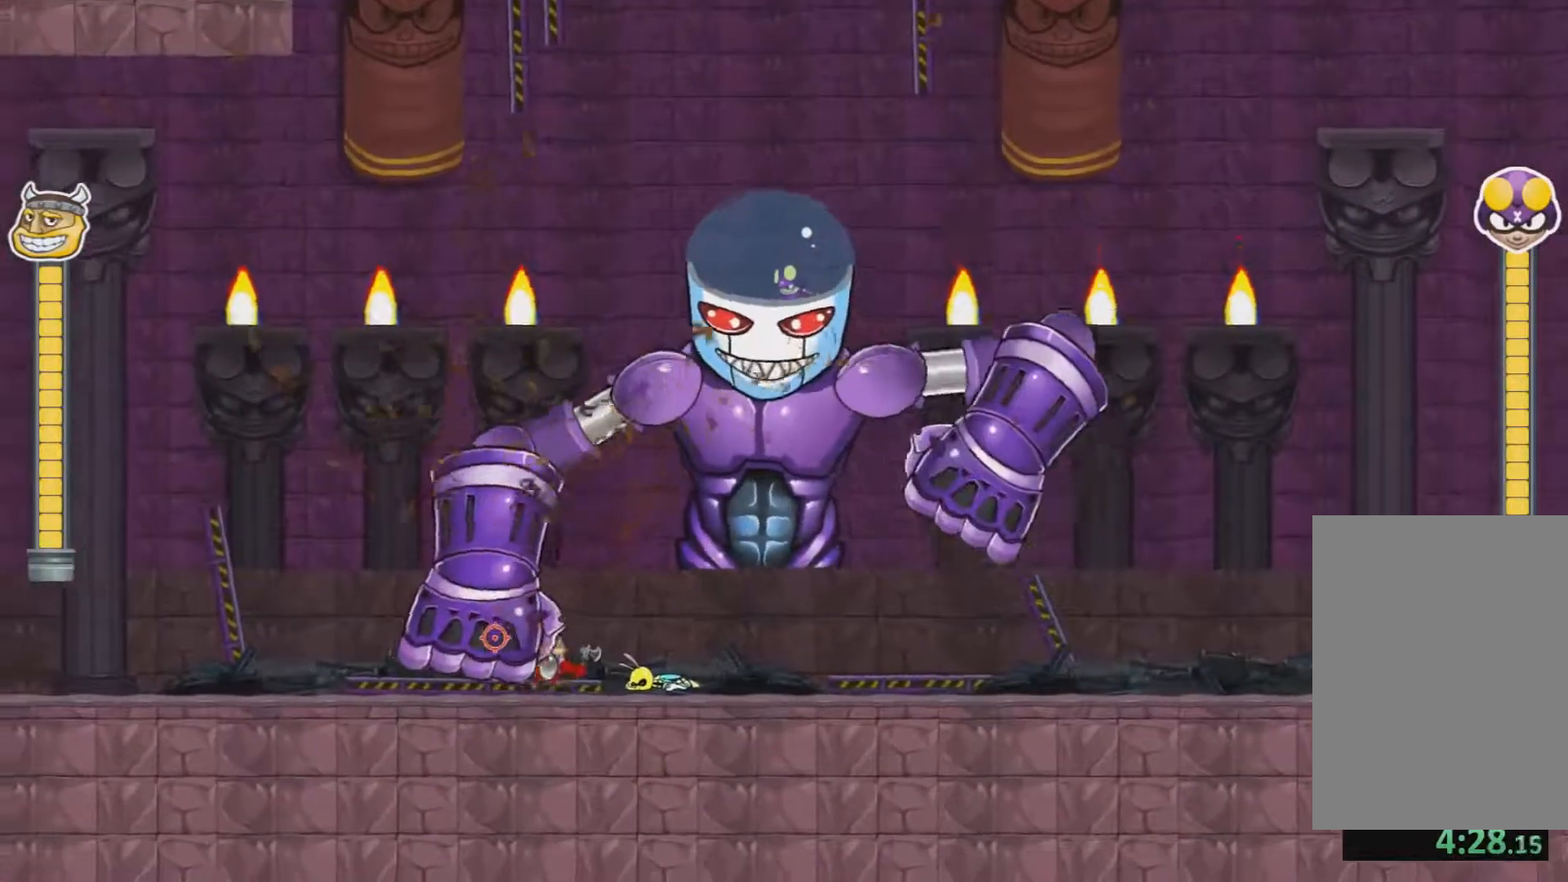
{"keys": [], "mouse": [], "events": []}
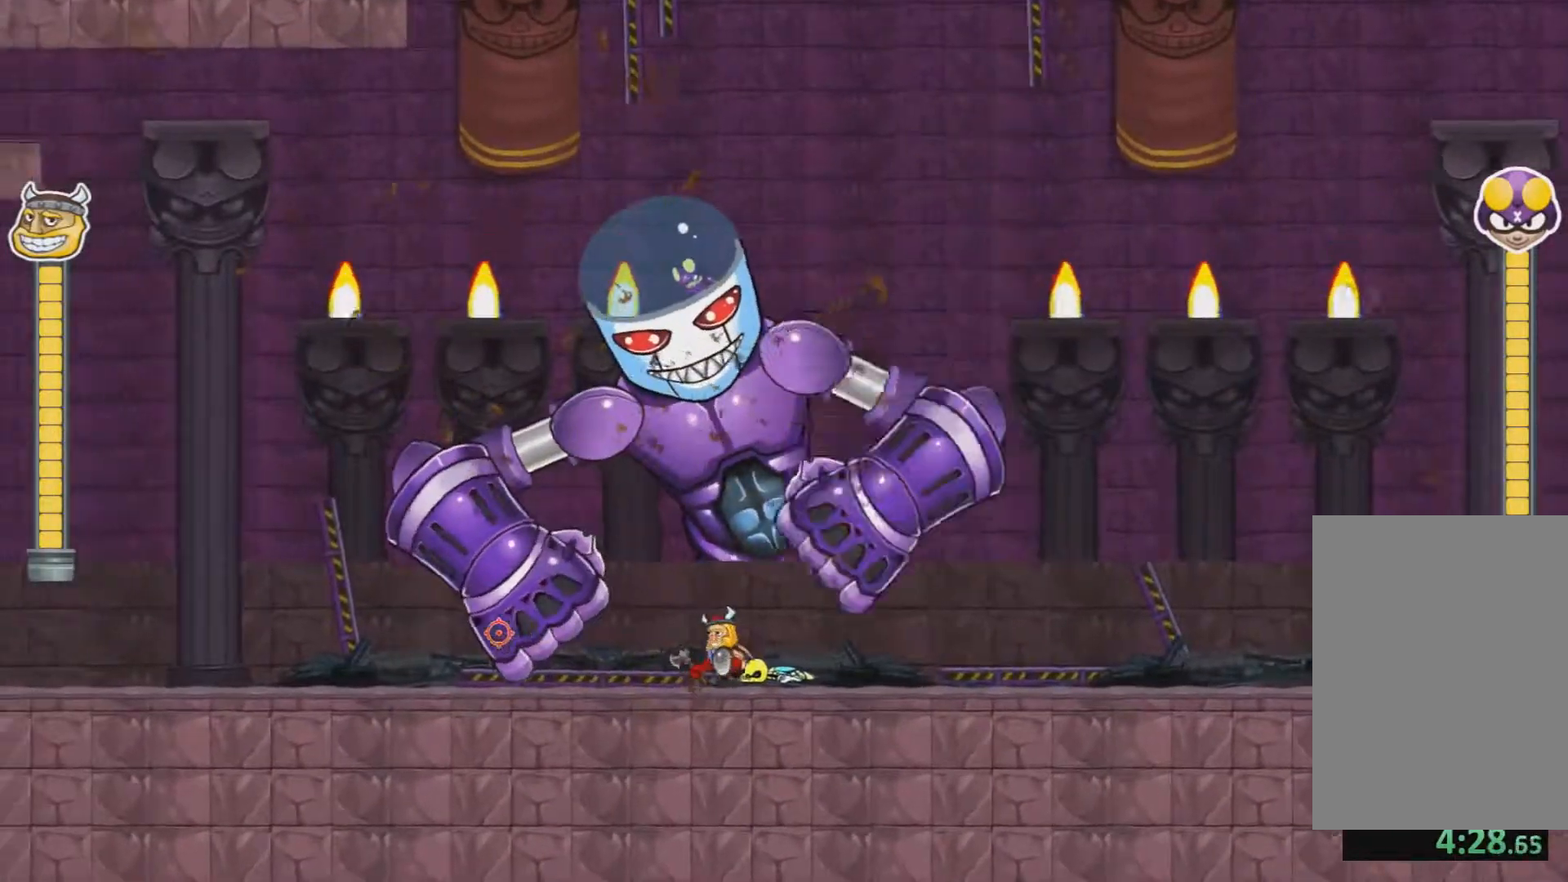
{"keys": [], "mouse": [], "events": [[67, "mouse_right", "down"], [167, "mouse_right", "up"]]}
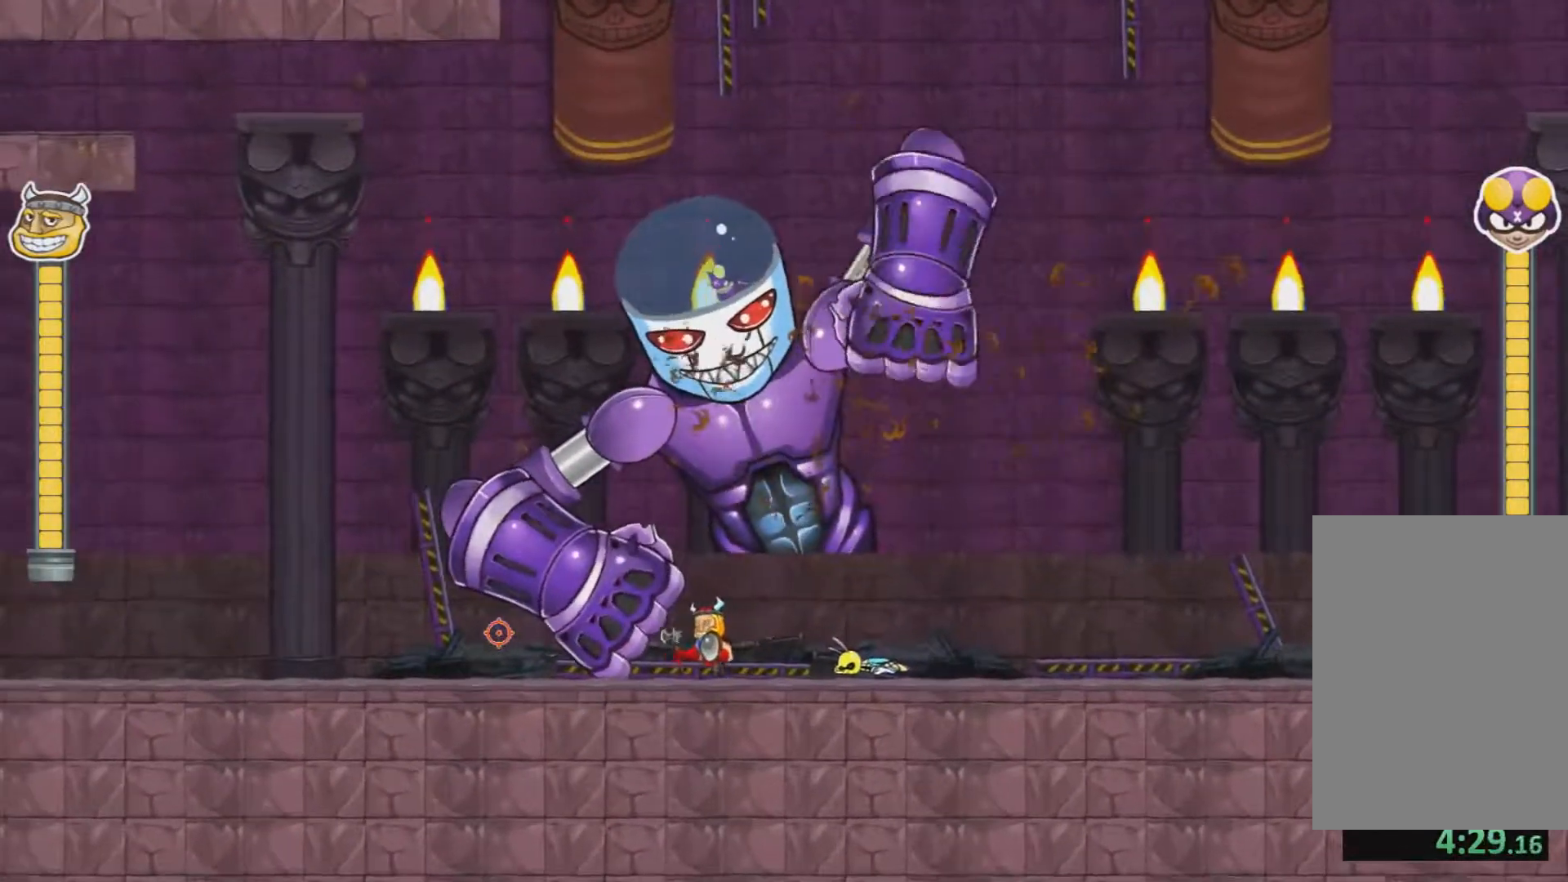
{"keys": [], "mouse": [], "events": [[400, "mouse_right", "down"], [483, "mouse_right", "up"]]}
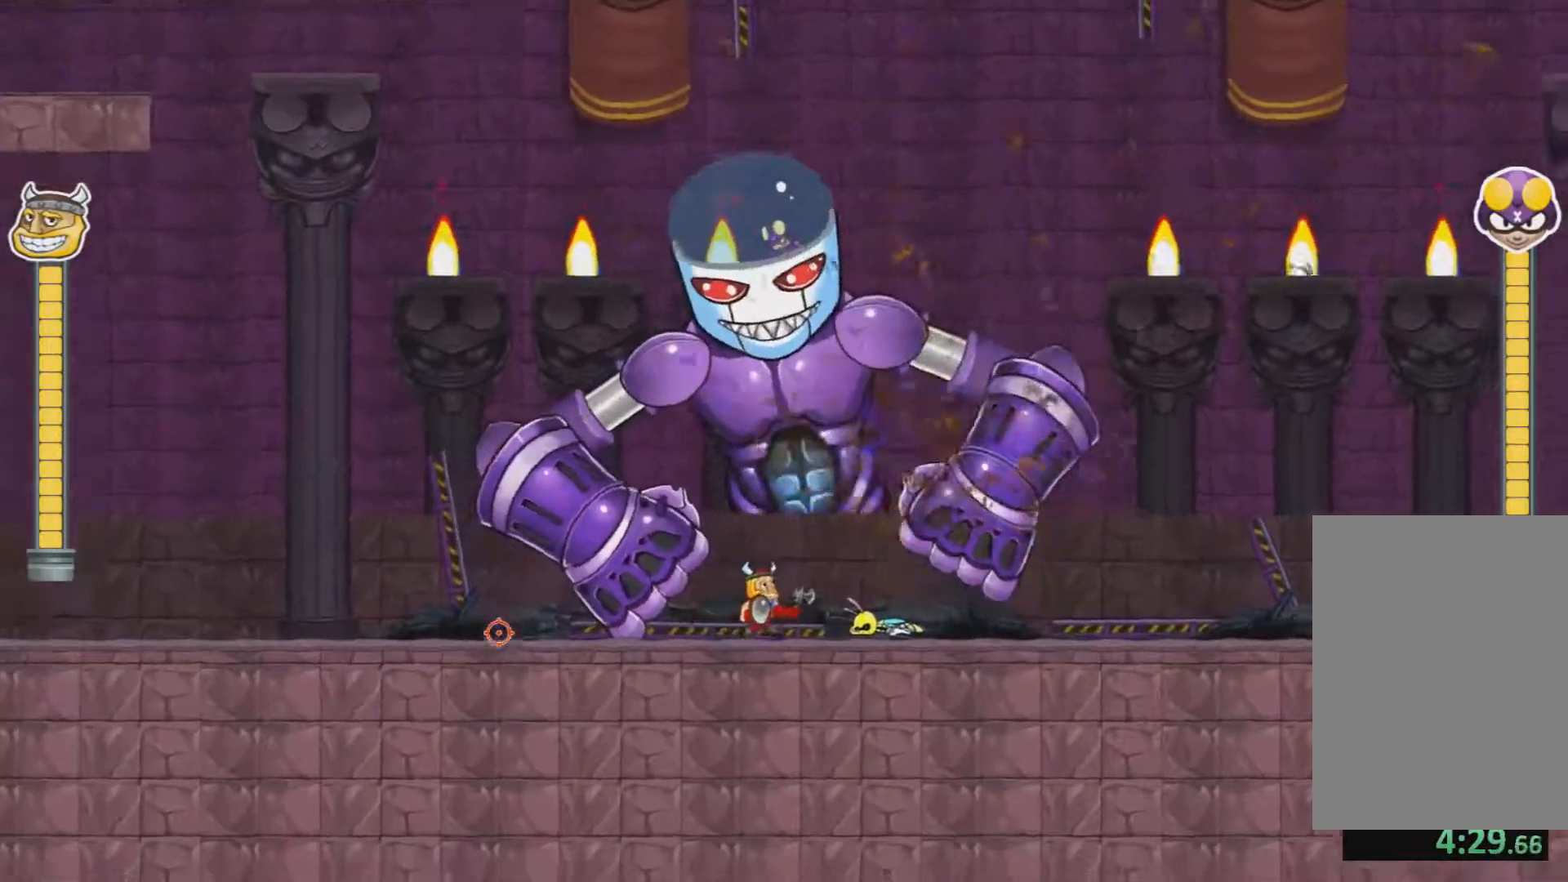
{"keys": [], "mouse": [], "events": []}
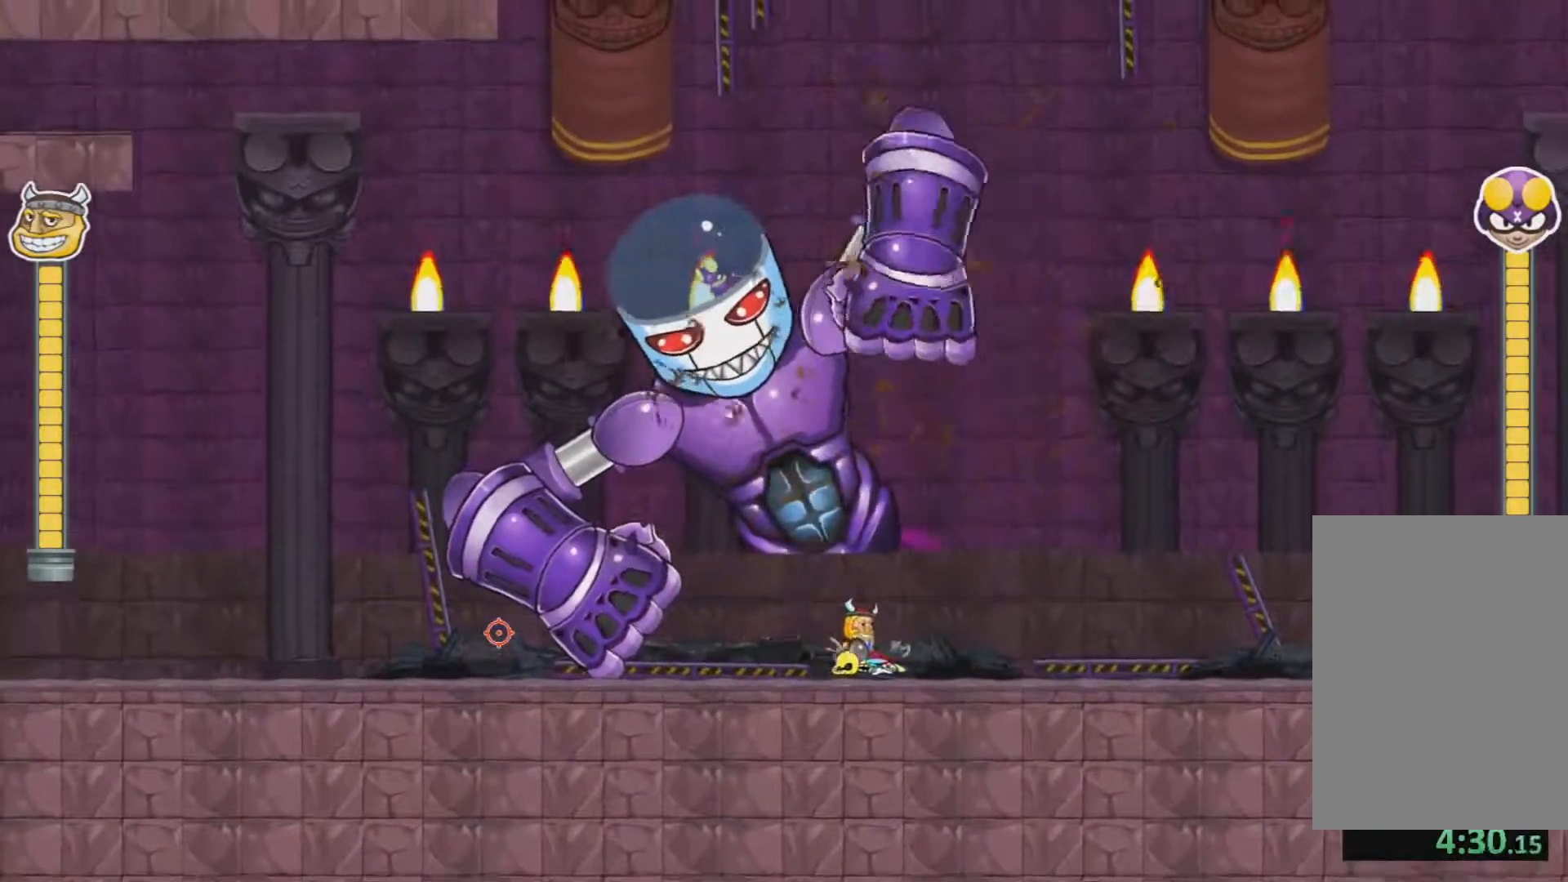
{"keys": [], "mouse": [], "events": [[233, "mouse_left", "down"], [283, "mouse_left", "up"]]}
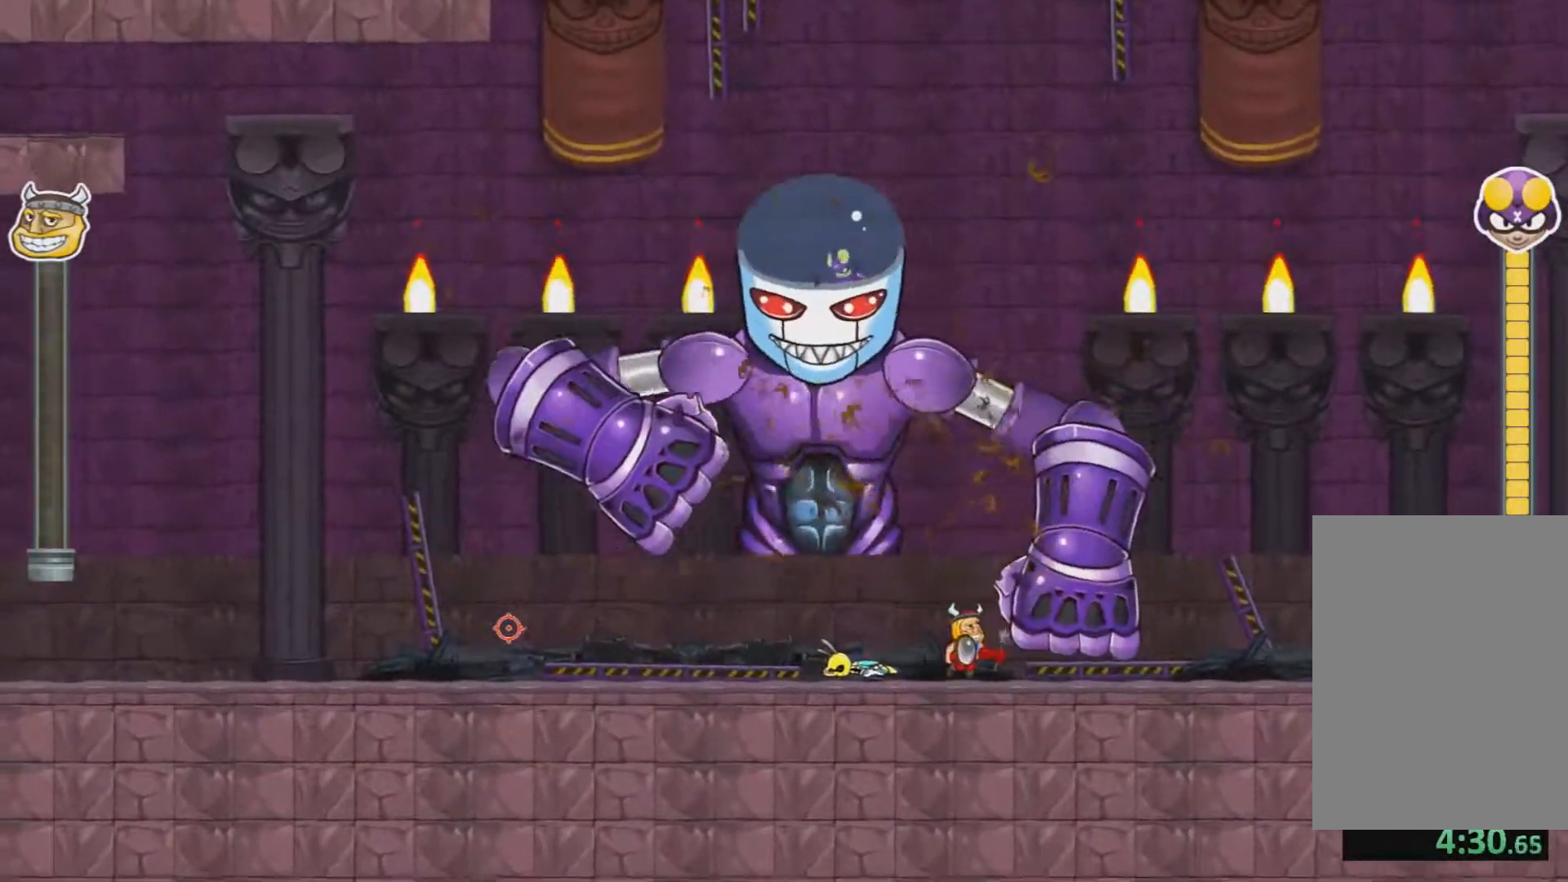
{"keys": [], "mouse": [], "events": []}
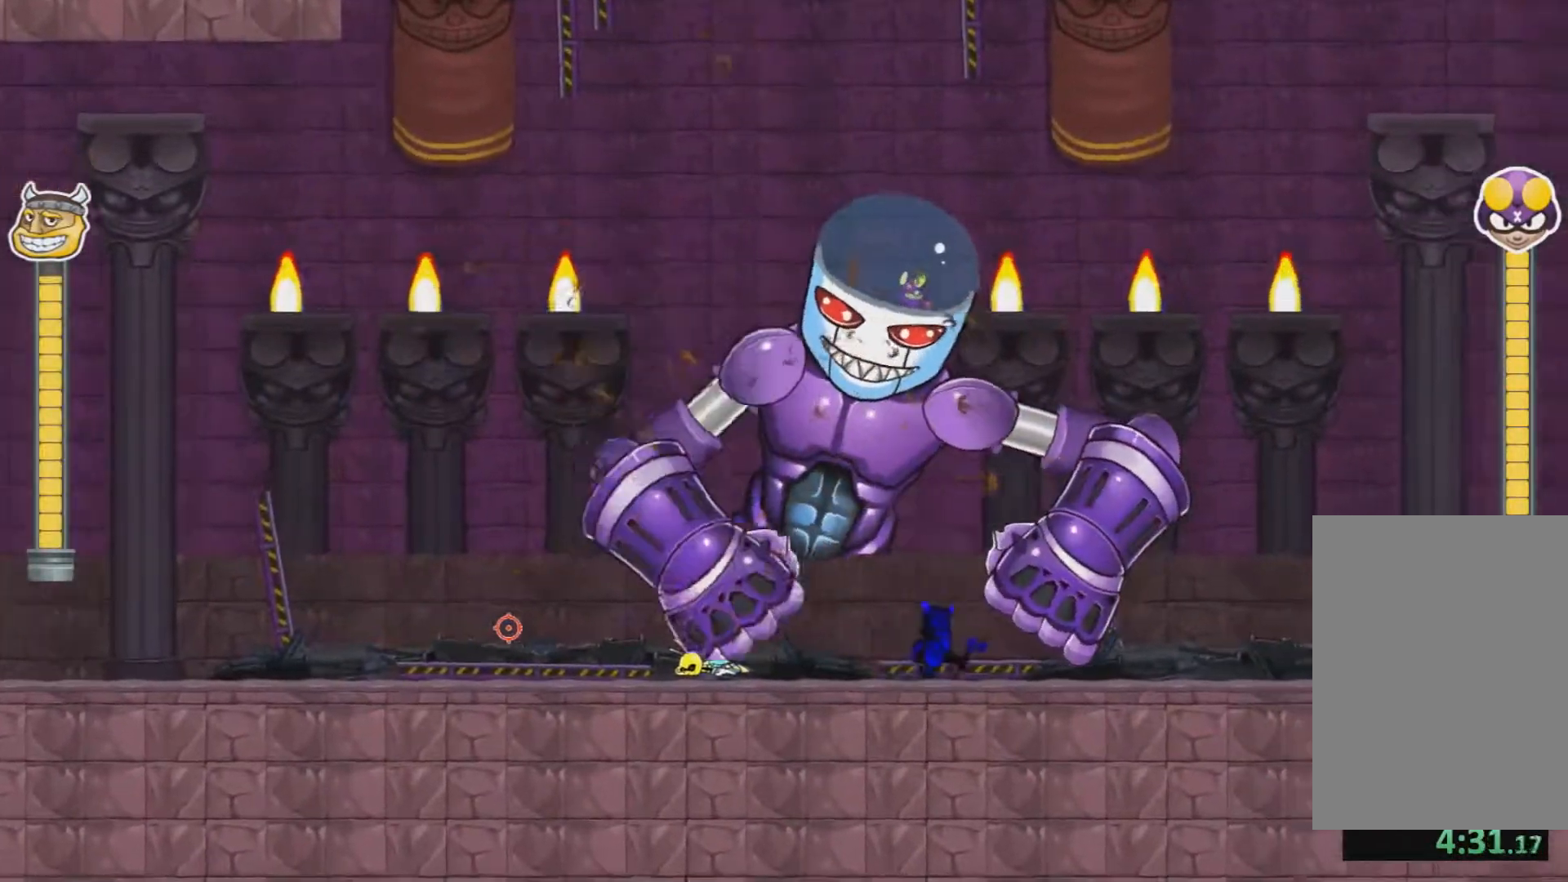
{"keys": [], "mouse": [], "events": []}
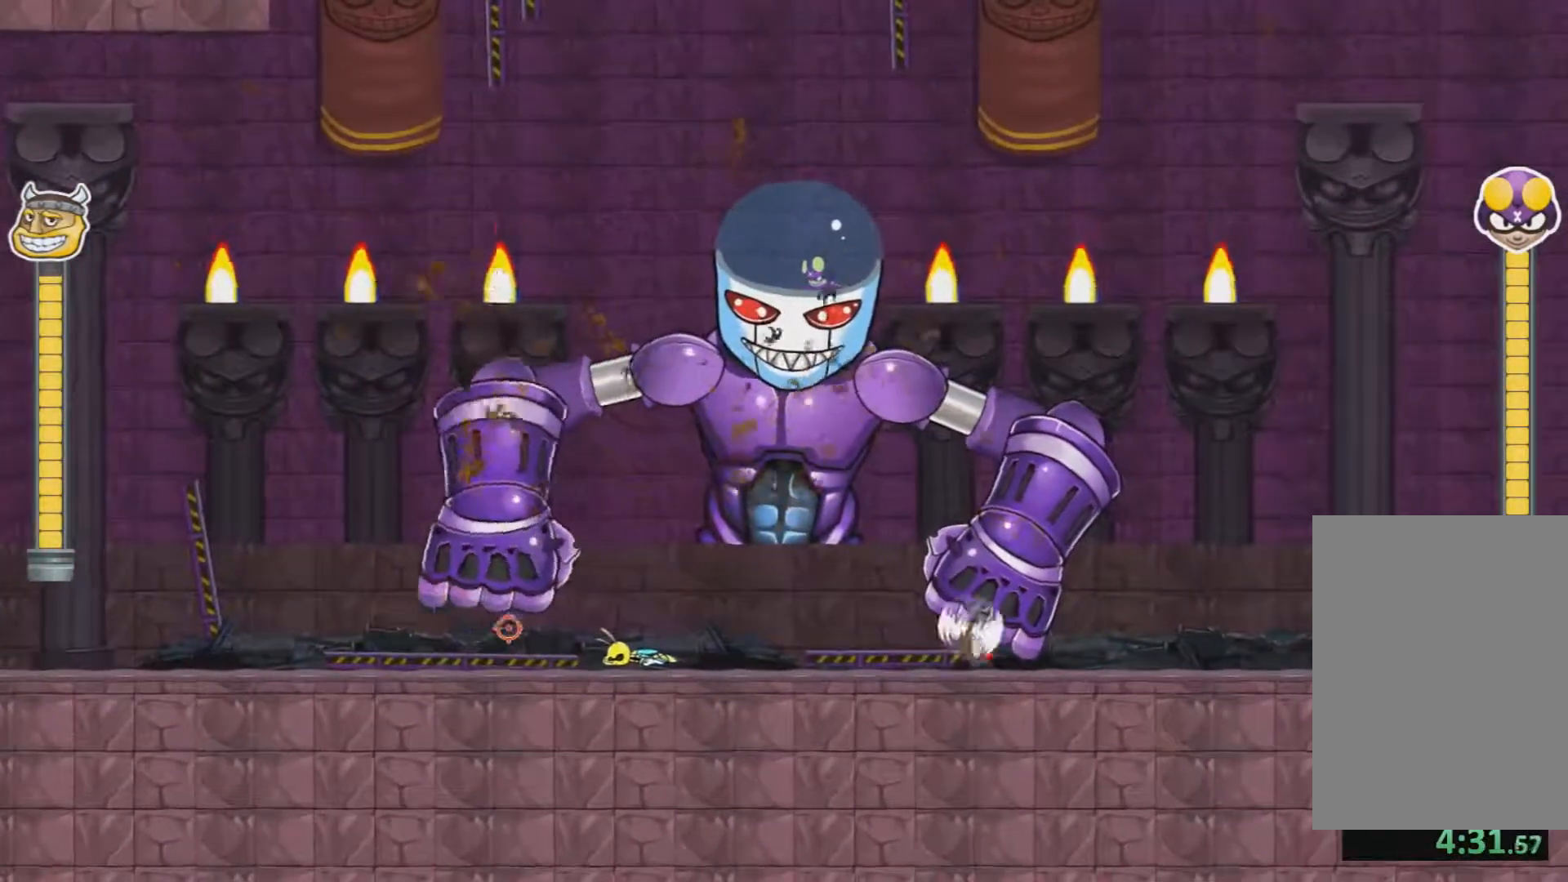
{"keys": ["a"], "mouse": [], "events": [[217, "a", "down"]]}
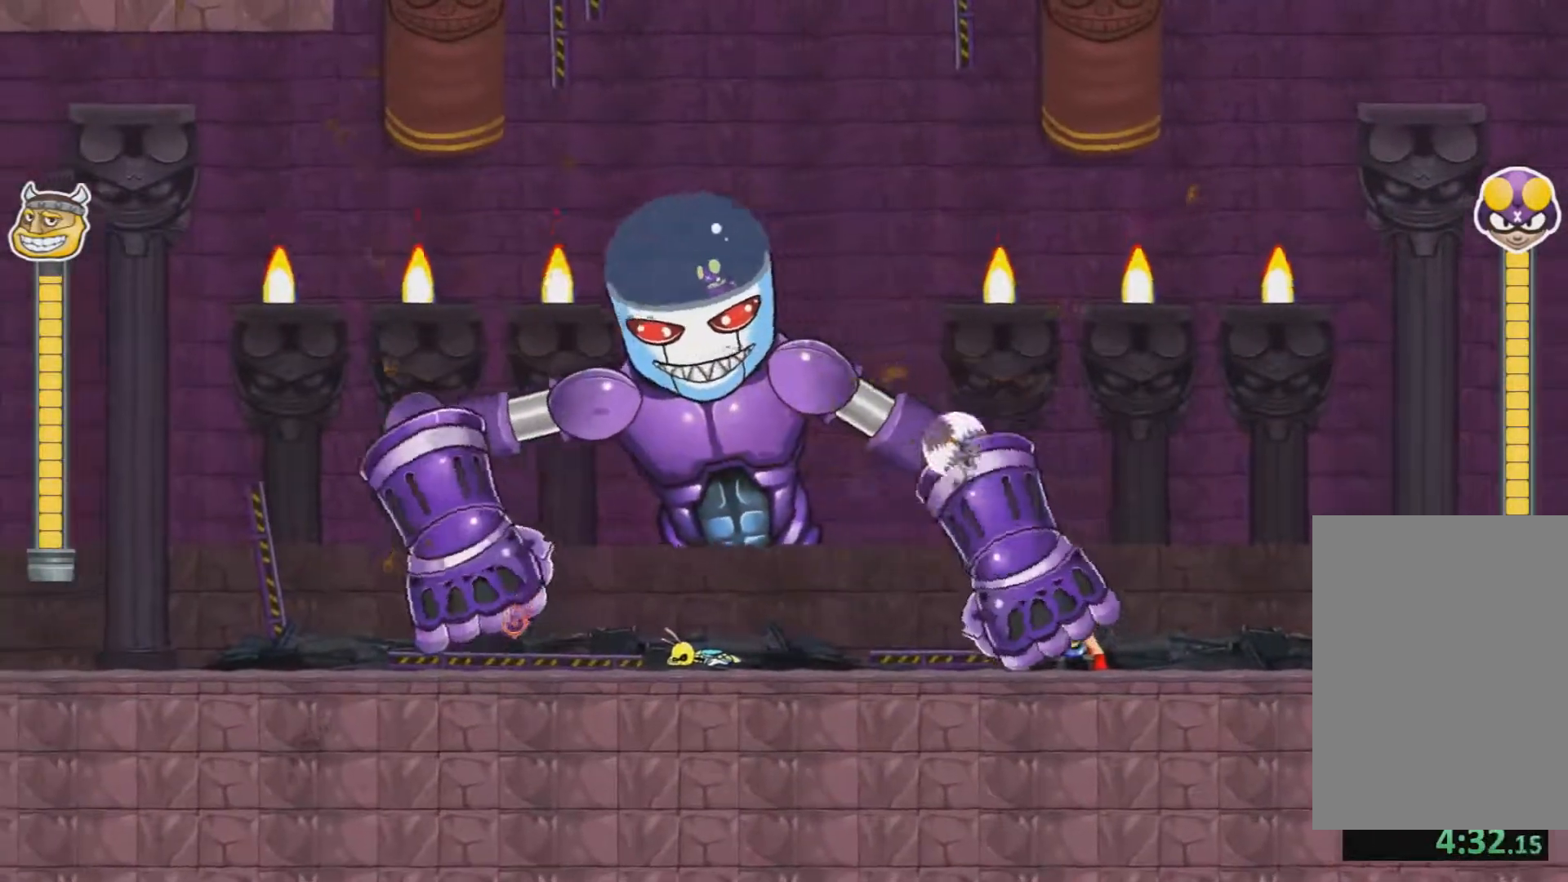
{"keys": ["a"], "mouse": ["right"], "events": [[400, "mouse_right", "down"], [450, "mouse_right", "up"], [483, "mouse_right", "down"]]}
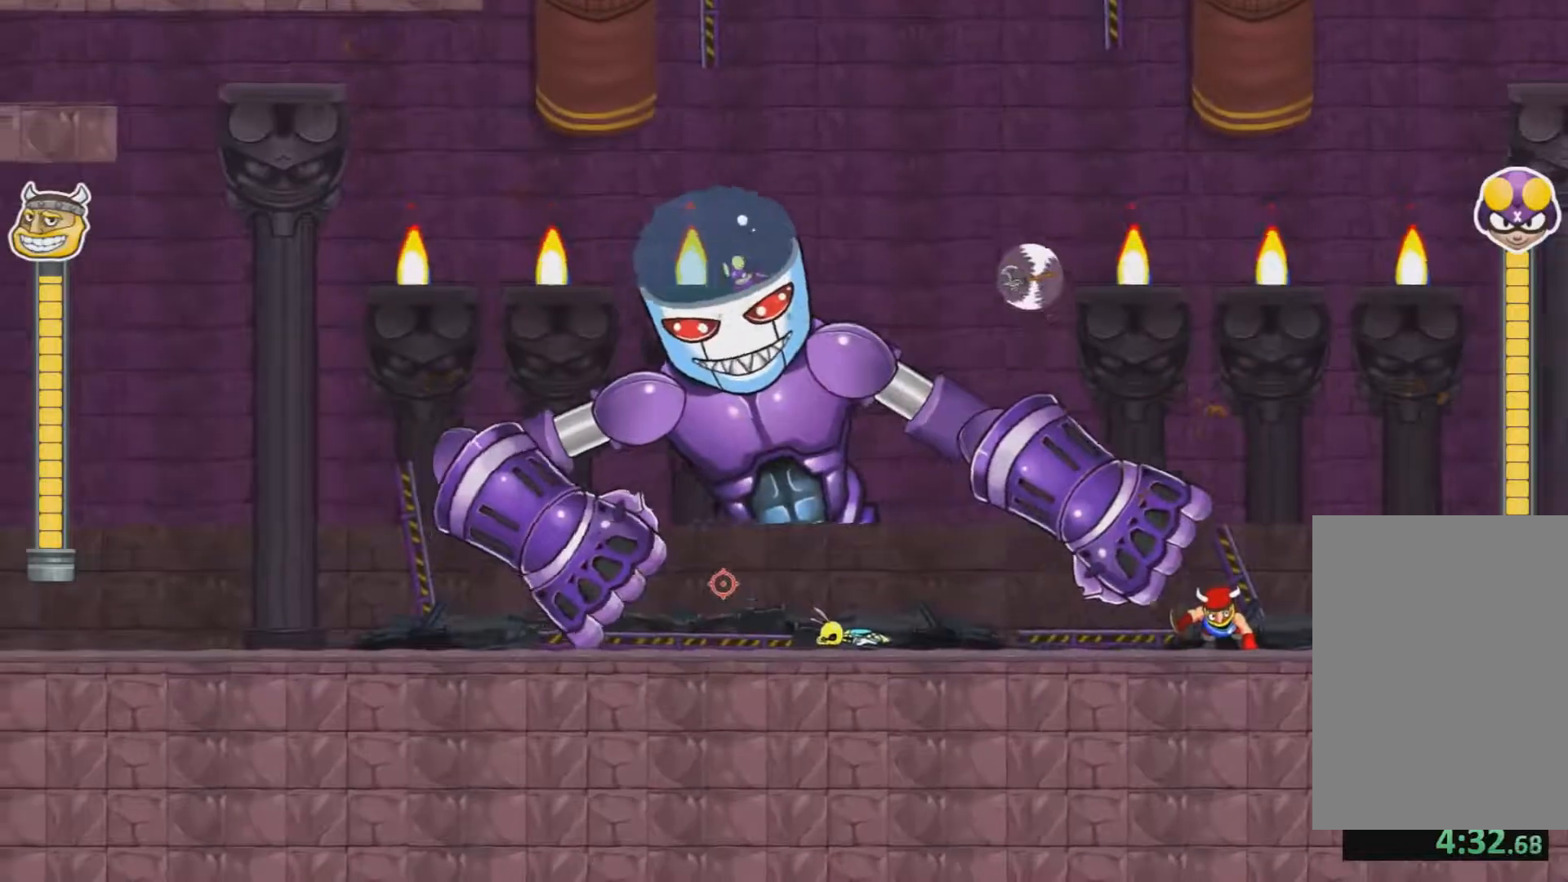
{"keys": [], "mouse": ["right"], "events": [[33, "mouse_right", "up"], [83, "a", "up"], [83, "mouse_right", "down"], [150, "mouse_right", "up"], [200, "mouse_right", "down"], [217, "mouse_right", "up"], [284, "mouse_right", "down"], [317, "mouse_right", "up"], [350, "mouse_right", "down"], [484, "mouse_right", "up"], [501, "mouse_right", "down"]]}
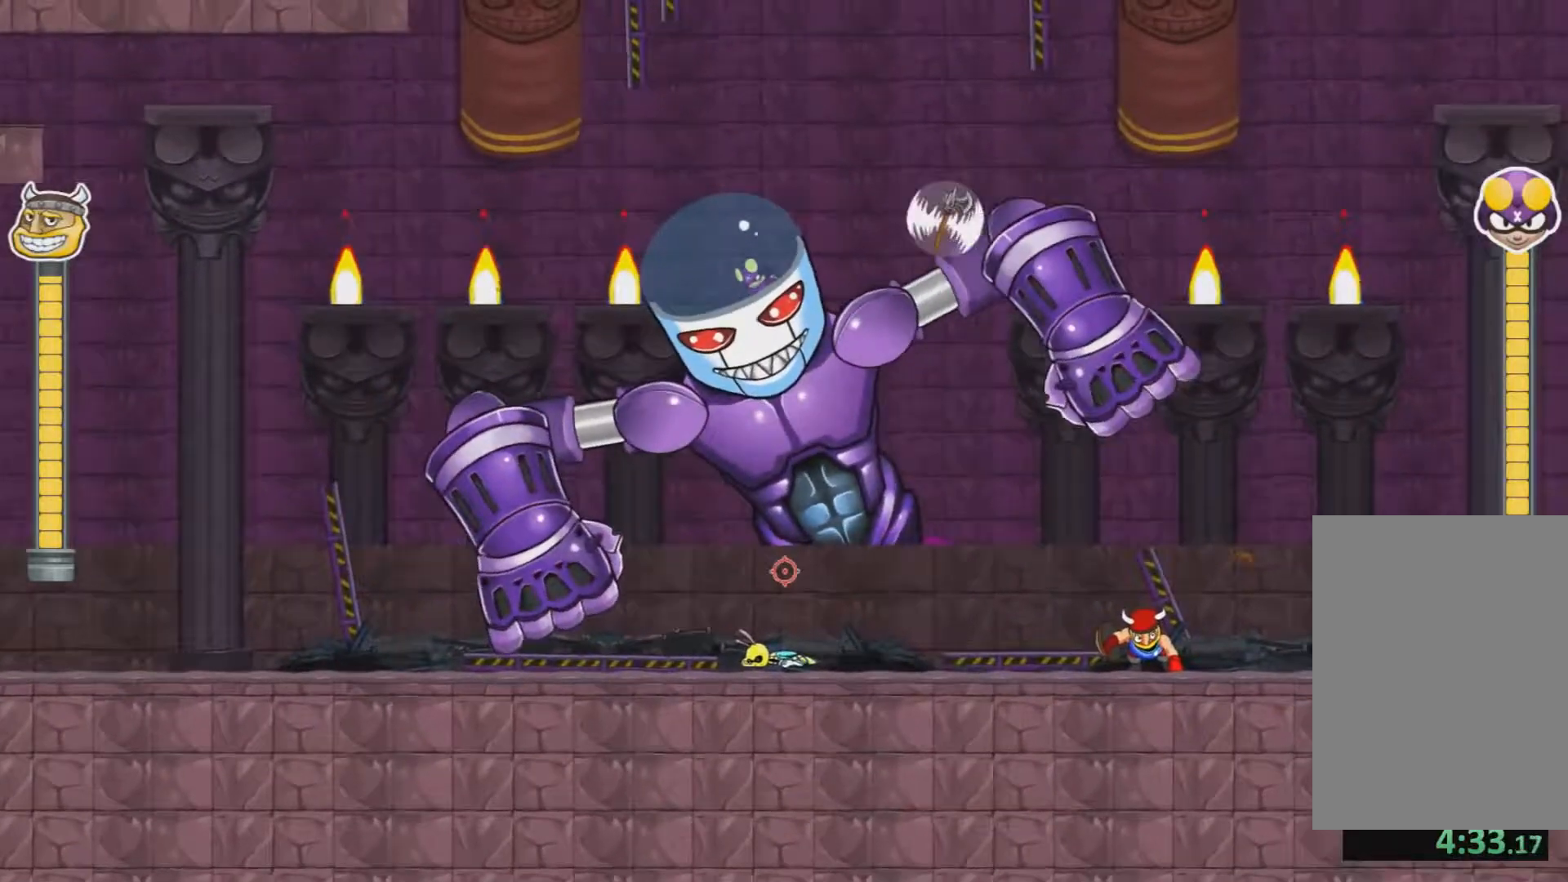
{"keys": [], "mouse": [], "events": [[50, "mouse_right", "up"], [100, "mouse_right", "down"], [133, "mouse_right", "up"], [183, "mouse_right", "down"], [250, "mouse_right", "up"], [300, "mouse_right", "down"], [350, "mouse_right", "up"], [367, "mouse_right", "down"], [417, "mouse_right", "up"]]}
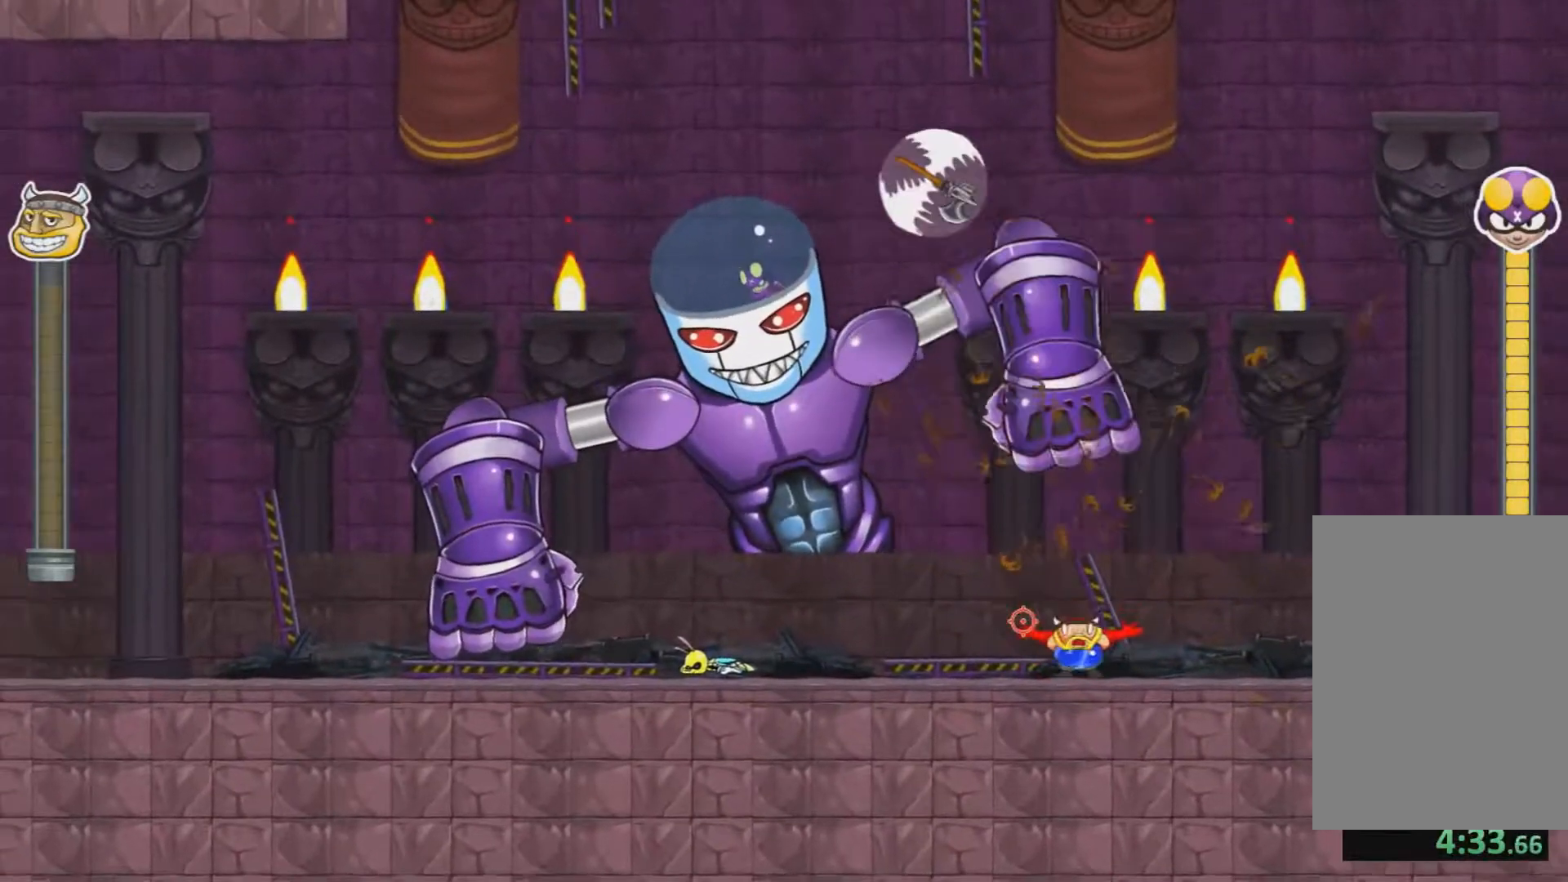
{"keys": [], "mouse": [], "events": [[17, "mouse_right", "down"], [67, "mouse_right", "up"], [117, "mouse_right", "down"], [150, "mouse_right", "up"], [217, "mouse_right", "down"], [267, "mouse_right", "up"], [300, "mouse_right", "down"], [400, "mouse_right", "up"], [451, "mouse_right", "down"], [484, "mouse_right", "up"]]}
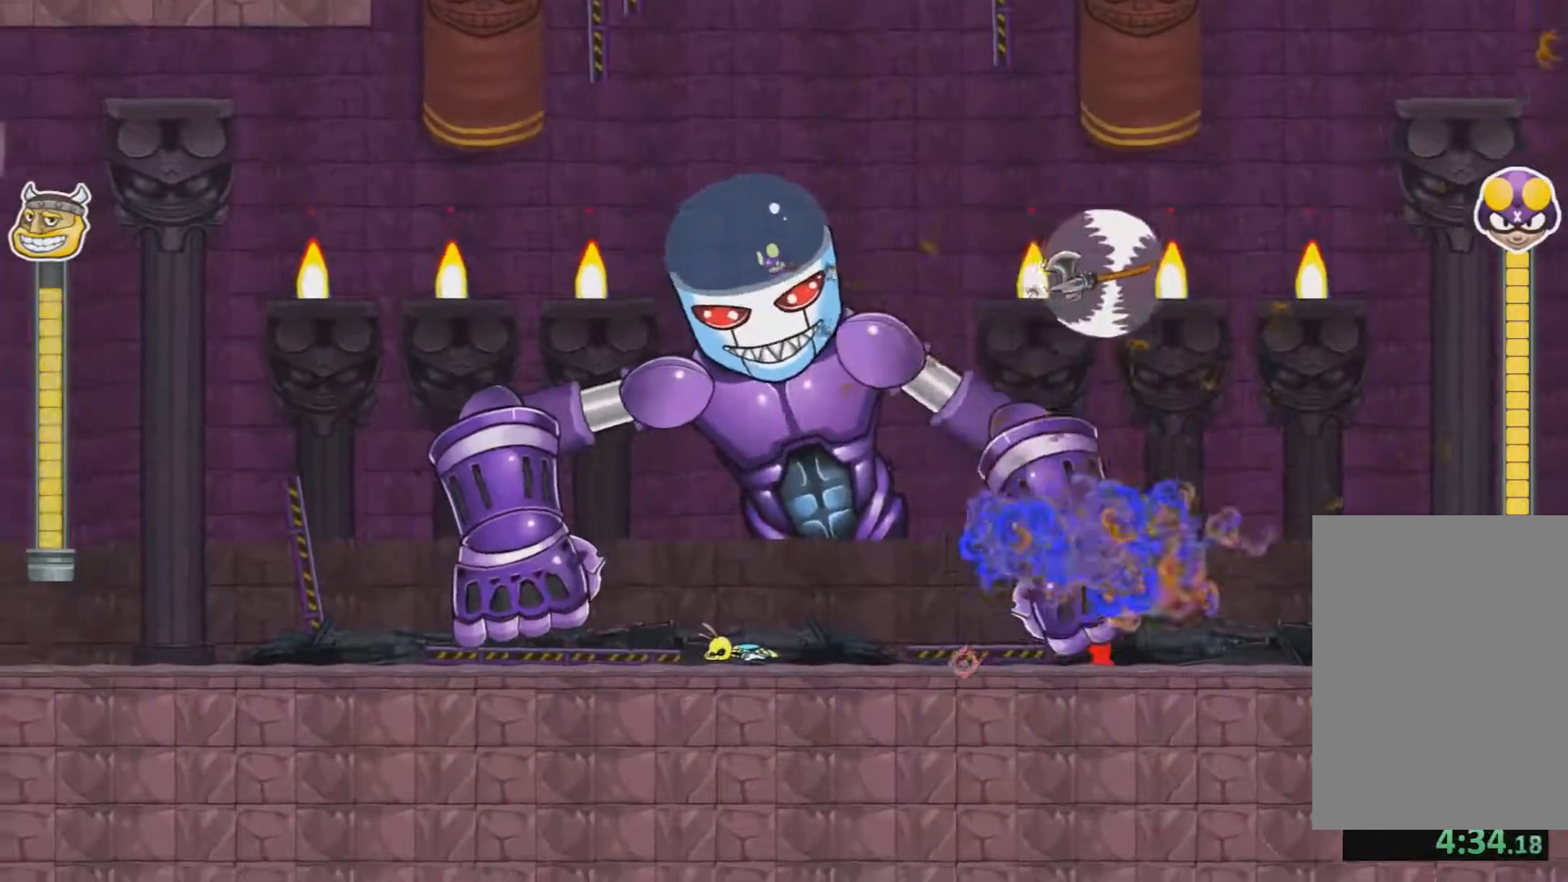
{"keys": [], "mouse": ["right"], "events": [[33, "mouse_right", "down"], [100, "mouse_right", "up"], [200, "mouse_right", "down"], [233, "mouse_right", "up"], [266, "mouse_right", "down"], [300, "mouse_right", "up"], [367, "mouse_right", "down"], [467, "mouse_right", "up"], [500, "mouse_right", "down"]]}
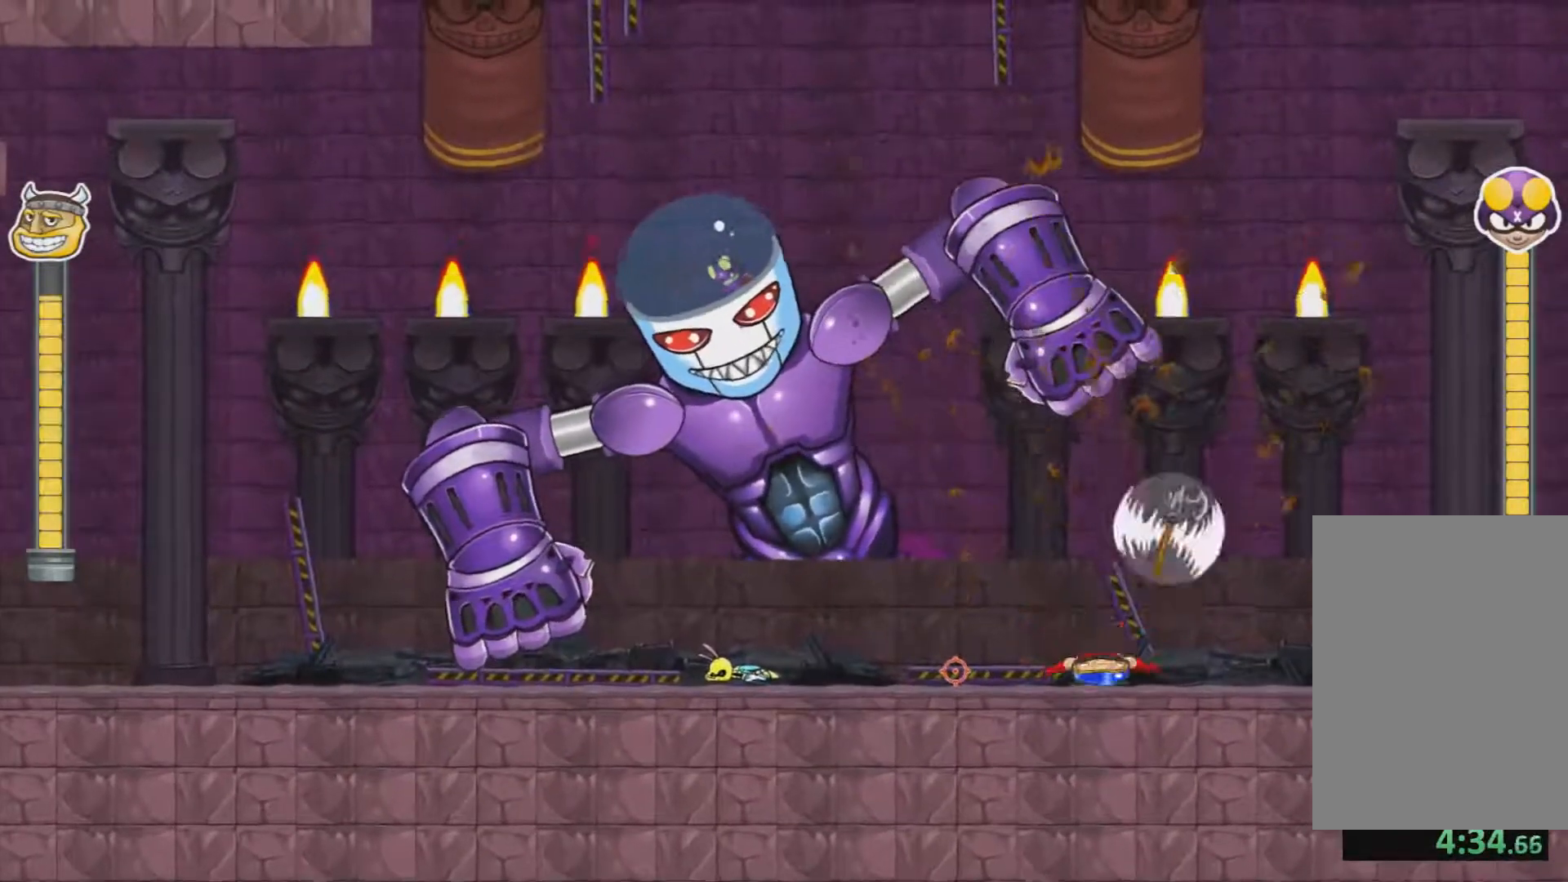
{"keys": [], "mouse": [], "events": [[50, "mouse_right", "up"], [100, "mouse_right", "down"], [167, "mouse_right", "up"], [184, "mouse_right", "down"], [300, "mouse_right", "up"], [334, "mouse_right", "down"], [384, "mouse_right", "up"], [417, "mouse_right", "down"], [467, "mouse_right", "up"]]}
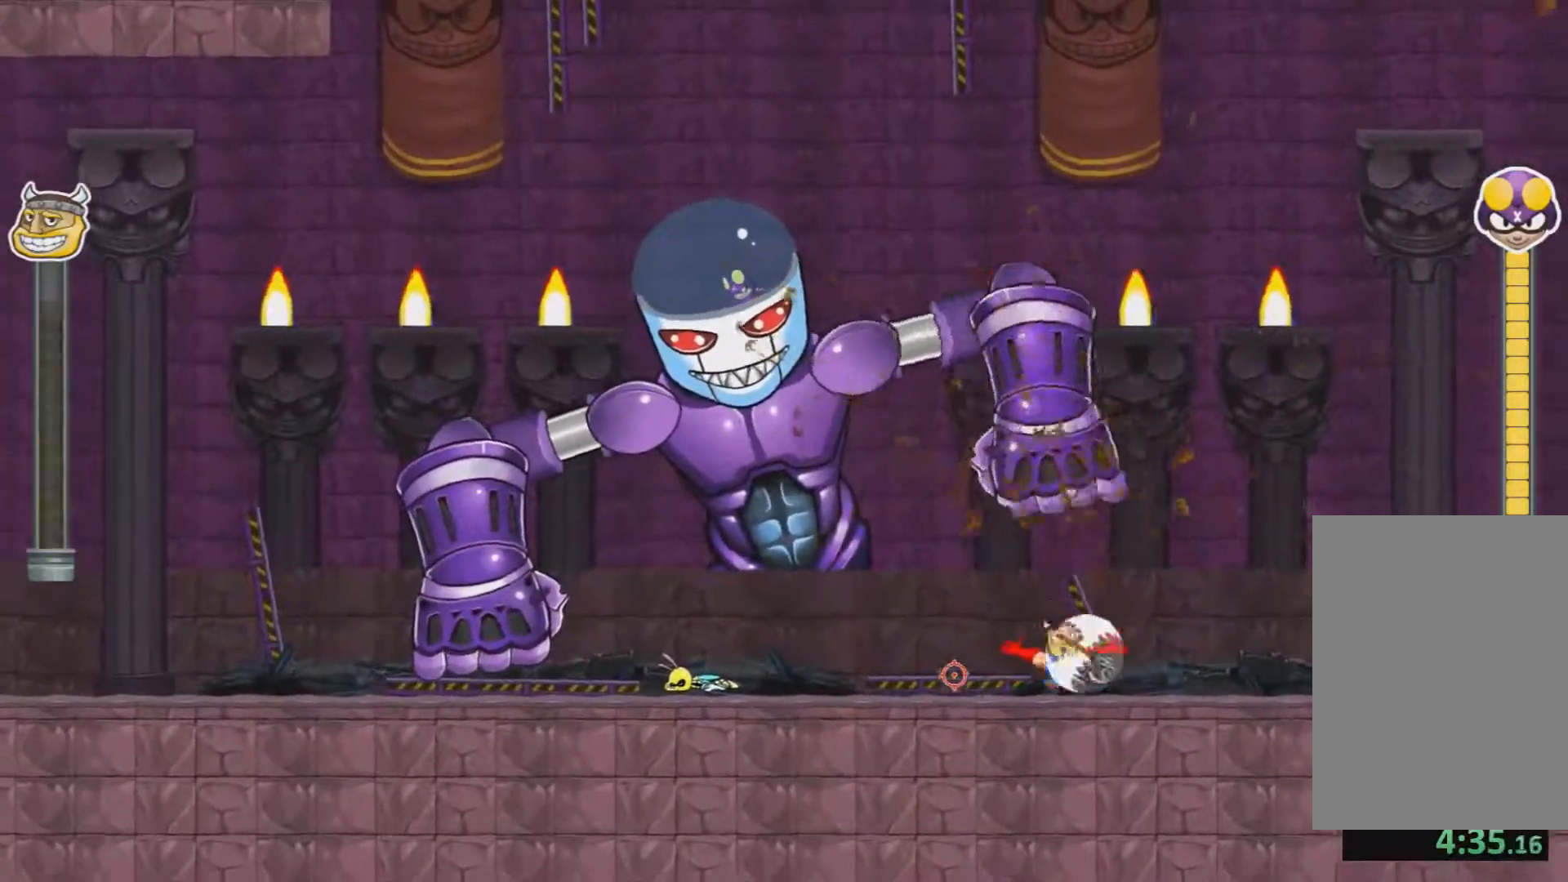
{"keys": [], "mouse": ["right"], "events": [[16, "mouse_right", "down"], [66, "mouse_right", "up"], [150, "mouse_right", "down"], [200, "mouse_right", "up"], [283, "mouse_right", "down"], [317, "mouse_right", "up"], [350, "mouse_right", "down"], [433, "mouse_right", "up"], [483, "mouse_right", "down"]]}
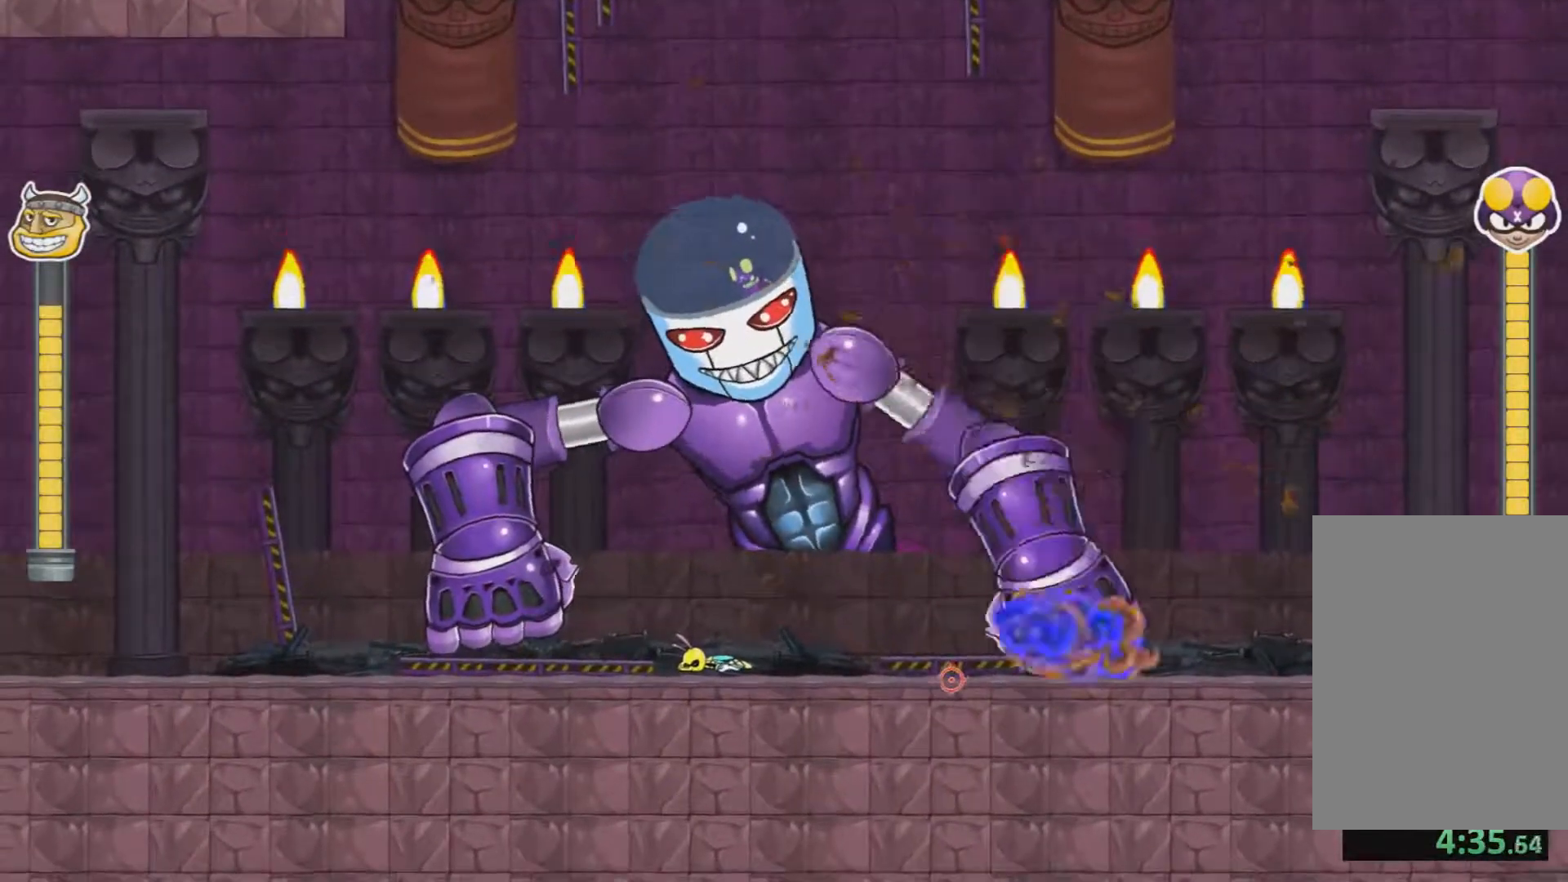
{"keys": [], "mouse": [], "events": [[50, "mouse_right", "up"], [83, "mouse_right", "down"], [134, "mouse_right", "up"], [167, "mouse_right", "down"], [284, "mouse_right", "up"], [317, "mouse_right", "down"], [400, "mouse_right", "up"], [451, "mouse_right", "down"], [501, "mouse_right", "up"]]}
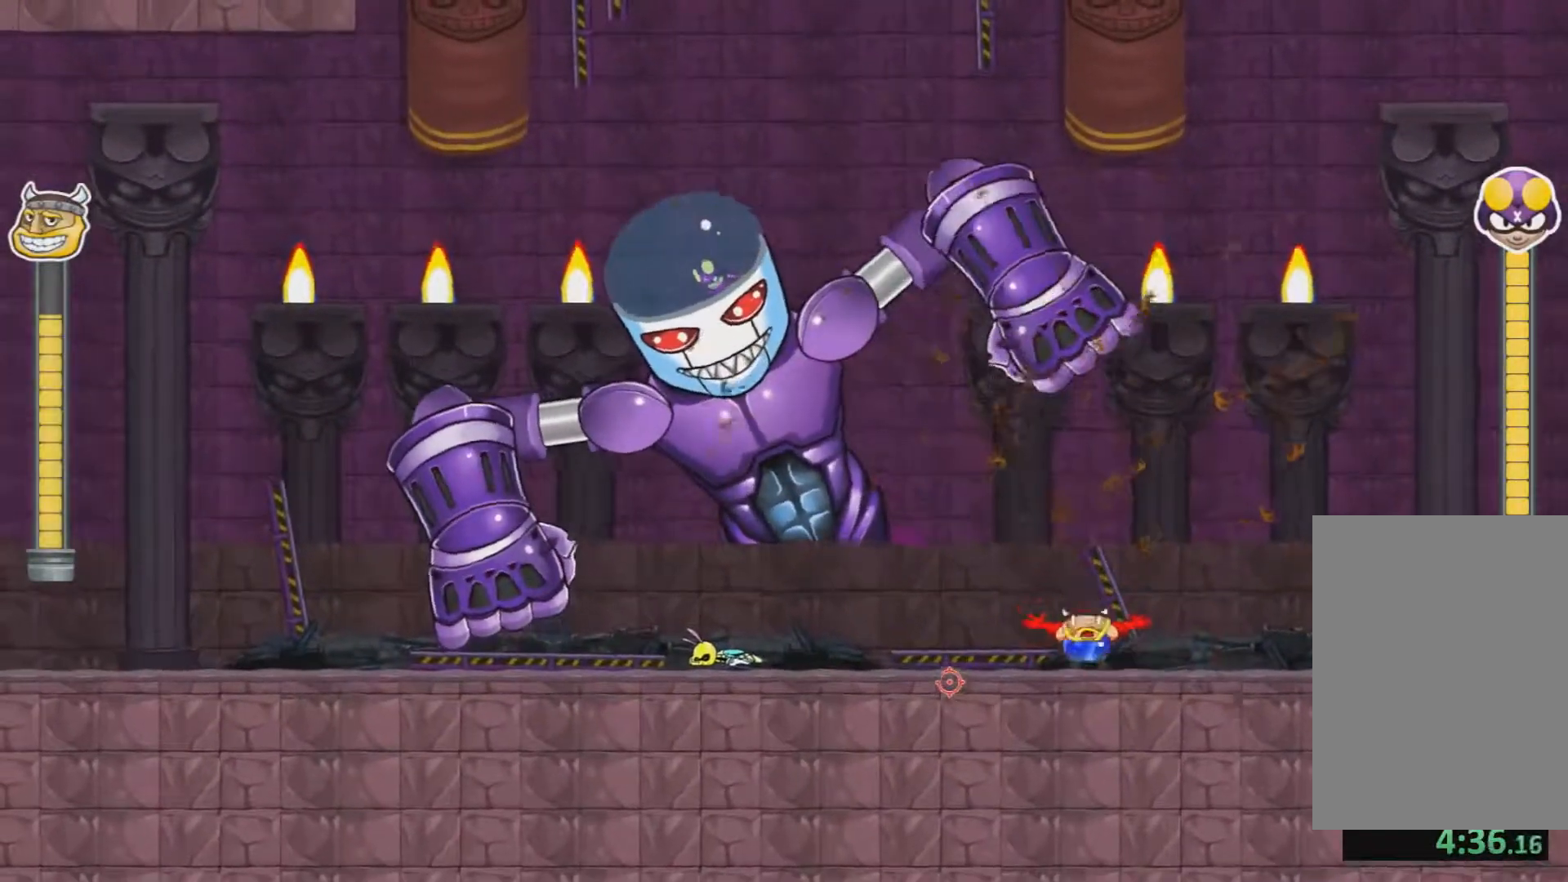
{"keys": [], "mouse": ["right"], "events": [[50, "mouse_right", "down"], [83, "mouse_right", "up"], [133, "mouse_right", "down"], [250, "mouse_right", "up"], [300, "mouse_right", "down"], [333, "mouse_right", "up"], [367, "mouse_right", "down"], [417, "mouse_right", "up"], [483, "mouse_right", "down"]]}
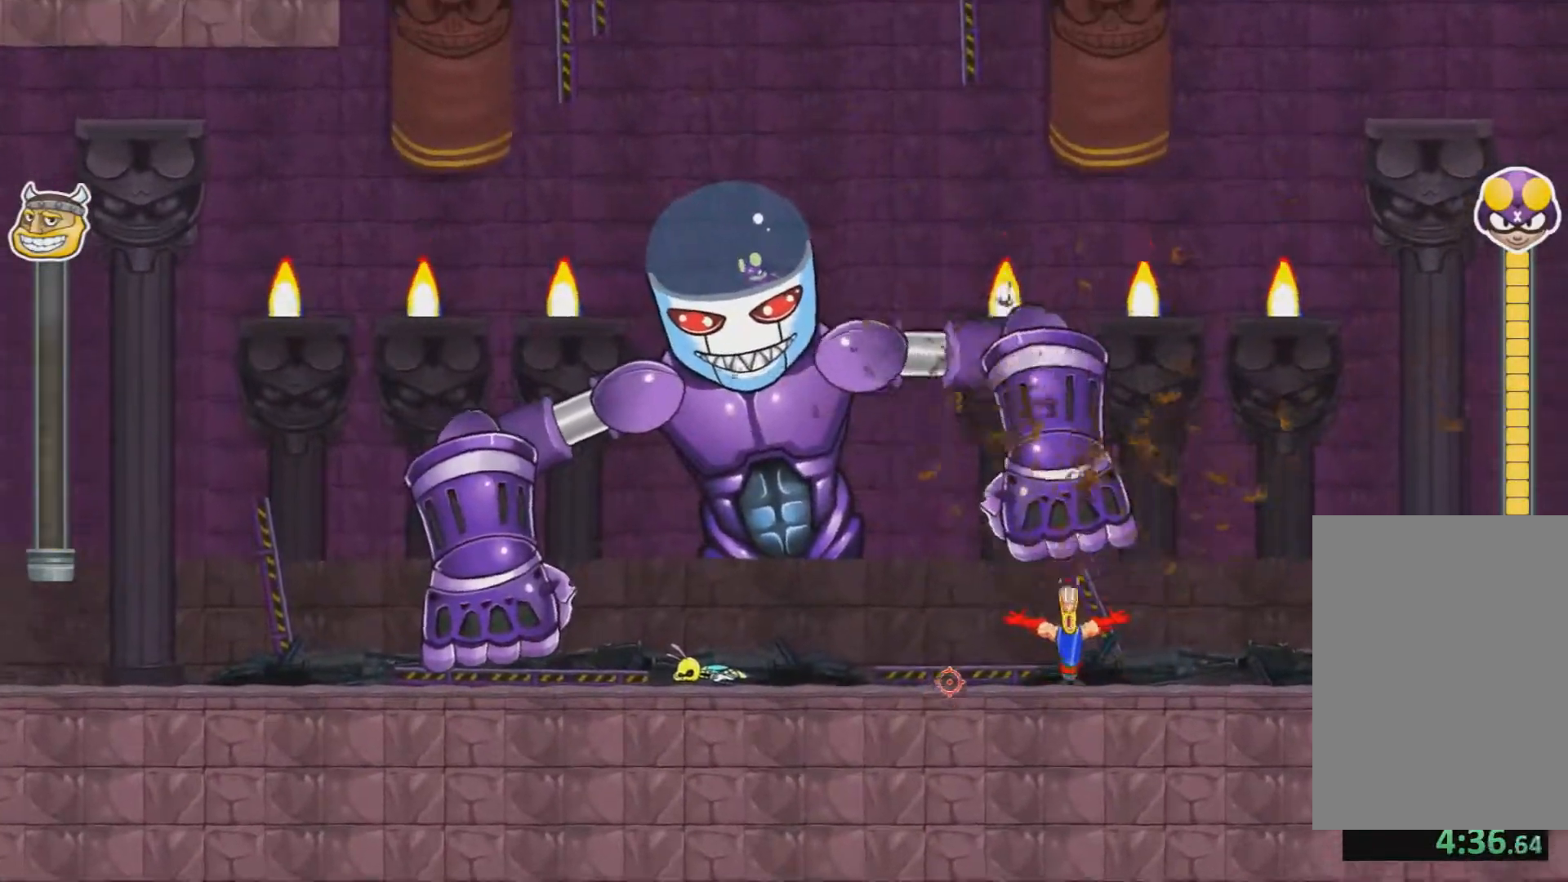
{"keys": [], "mouse": [], "events": [[17, "mouse_right", "up"], [100, "mouse_right", "down"], [150, "mouse_right", "up"], [184, "mouse_right", "down"], [234, "mouse_right", "up"], [300, "mouse_right", "down"], [350, "mouse_right", "up"], [434, "mouse_right", "down"], [501, "mouse_right", "up"]]}
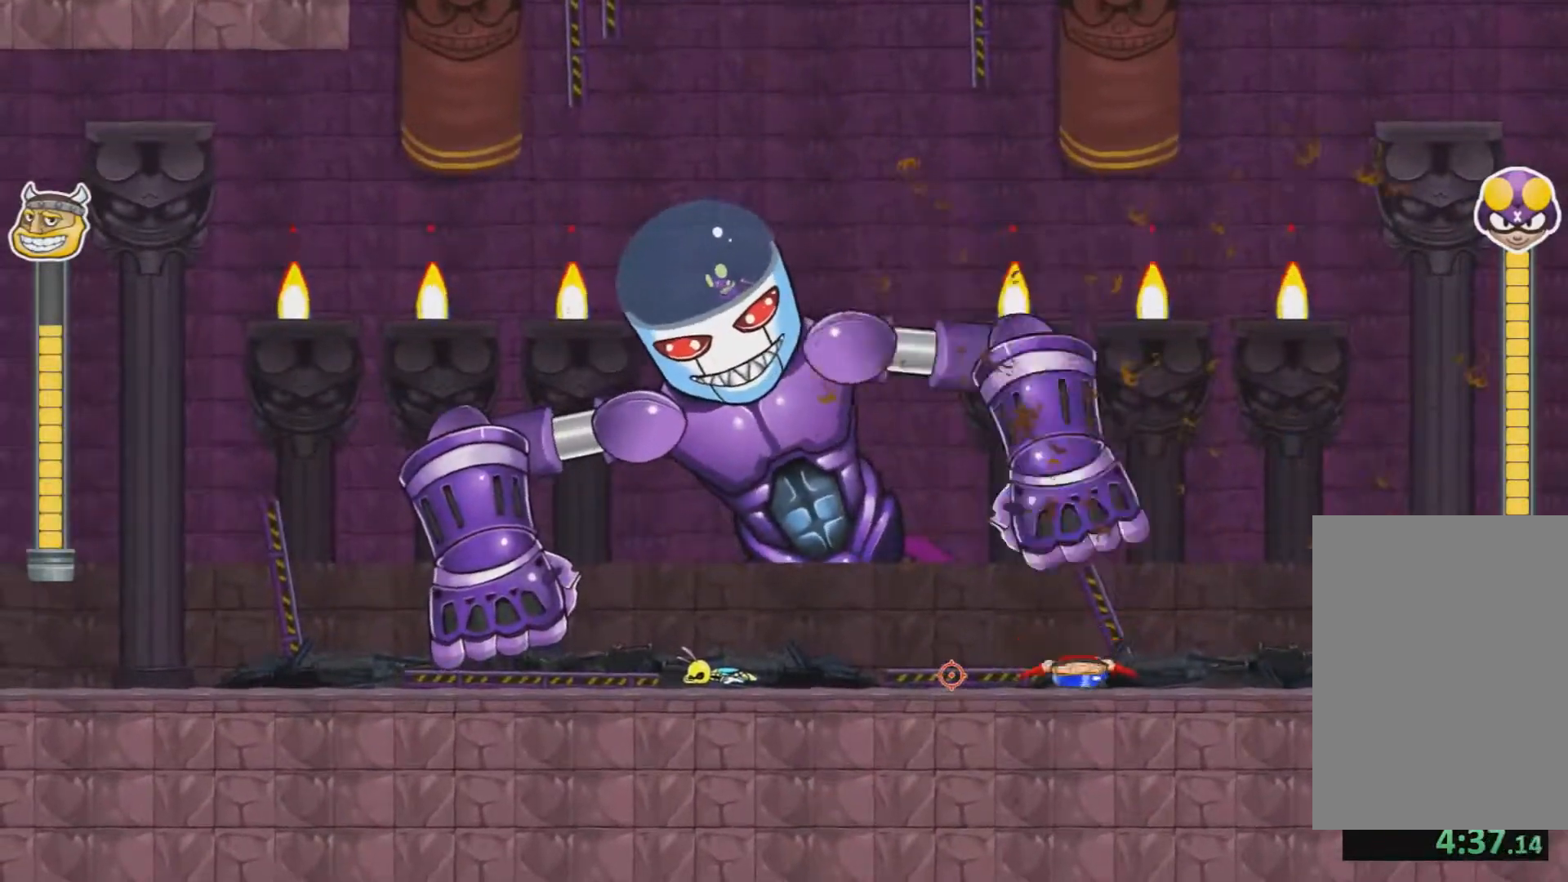
{"keys": [], "mouse": [], "events": [[33, "mouse_right", "down"], [83, "mouse_right", "up"], [133, "mouse_right", "down"], [166, "mouse_right", "up"], [267, "mouse_right", "down"], [300, "mouse_right", "up"], [367, "mouse_right", "down"], [400, "mouse_right", "up"]]}
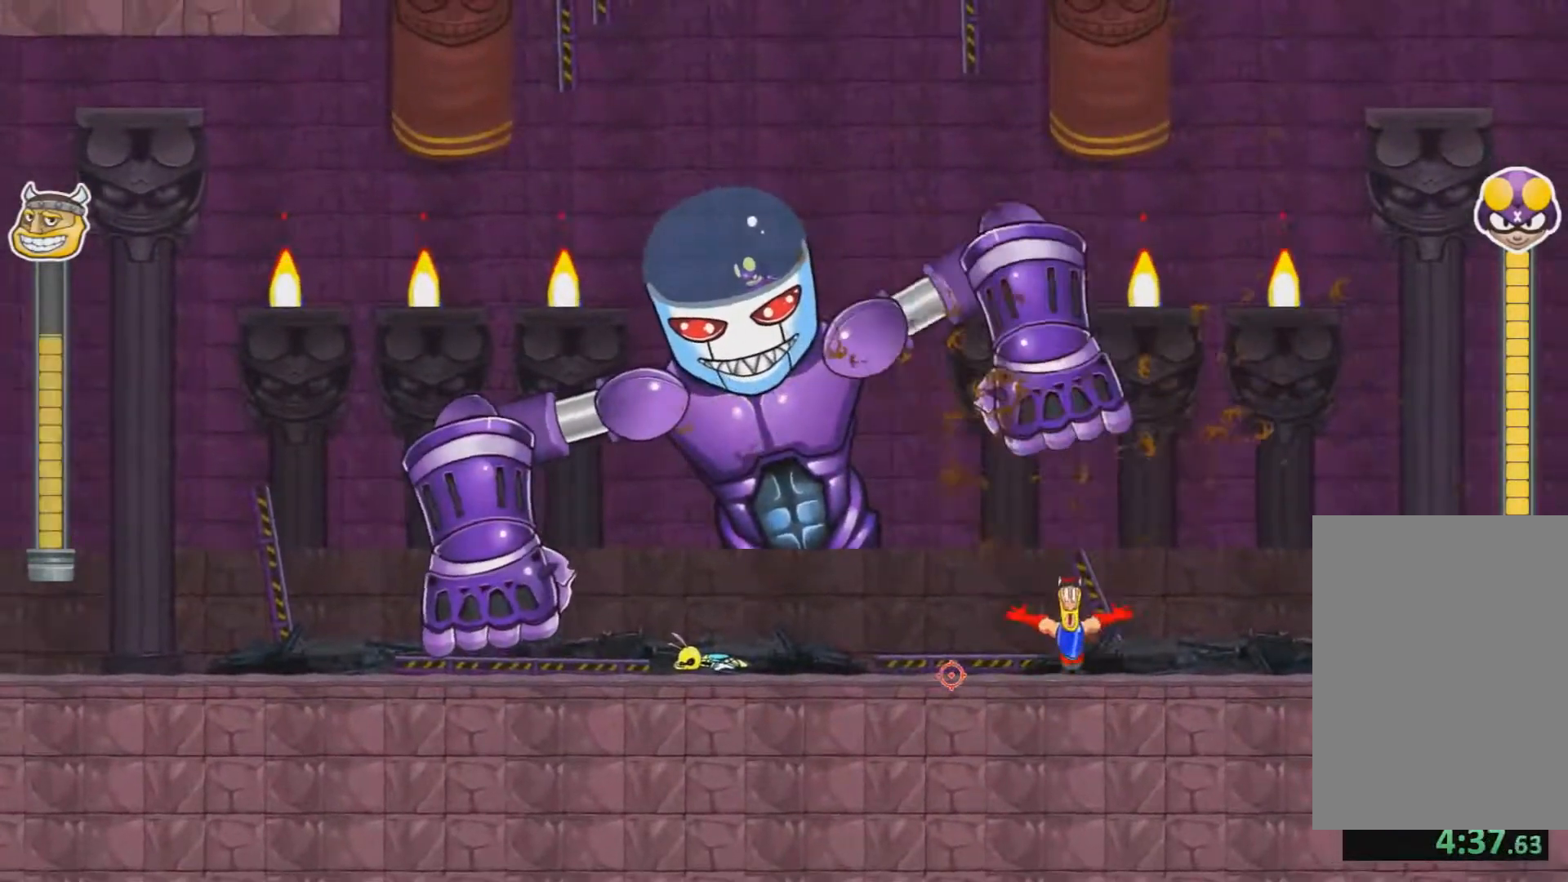
{"keys": [], "mouse": ["right"], "events": [[17, "mouse_right", "down"], [50, "mouse_right", "up"], [117, "mouse_right", "down"], [167, "mouse_right", "up"], [251, "mouse_right", "down"], [284, "mouse_right", "up"], [334, "mouse_right", "down"], [401, "mouse_right", "up"], [468, "mouse_right", "down"]]}
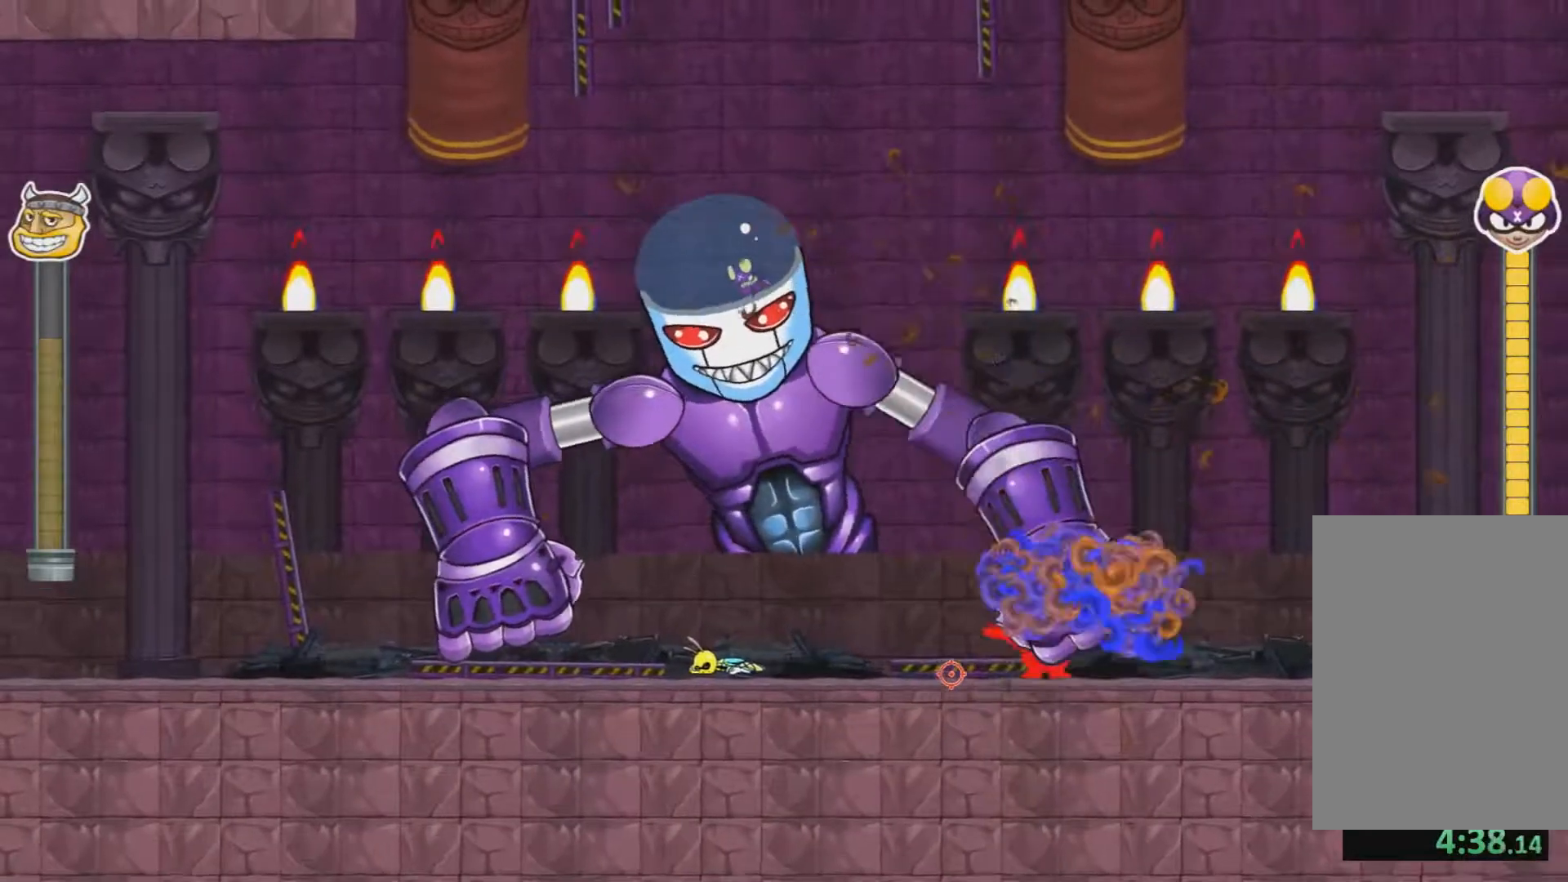
{"keys": [], "mouse": [], "events": [[50, "mouse_right", "up"], [83, "mouse_right", "down"], [117, "mouse_right", "up"], [317, "mouse_right", "down"], [350, "mouse_right", "up"]]}